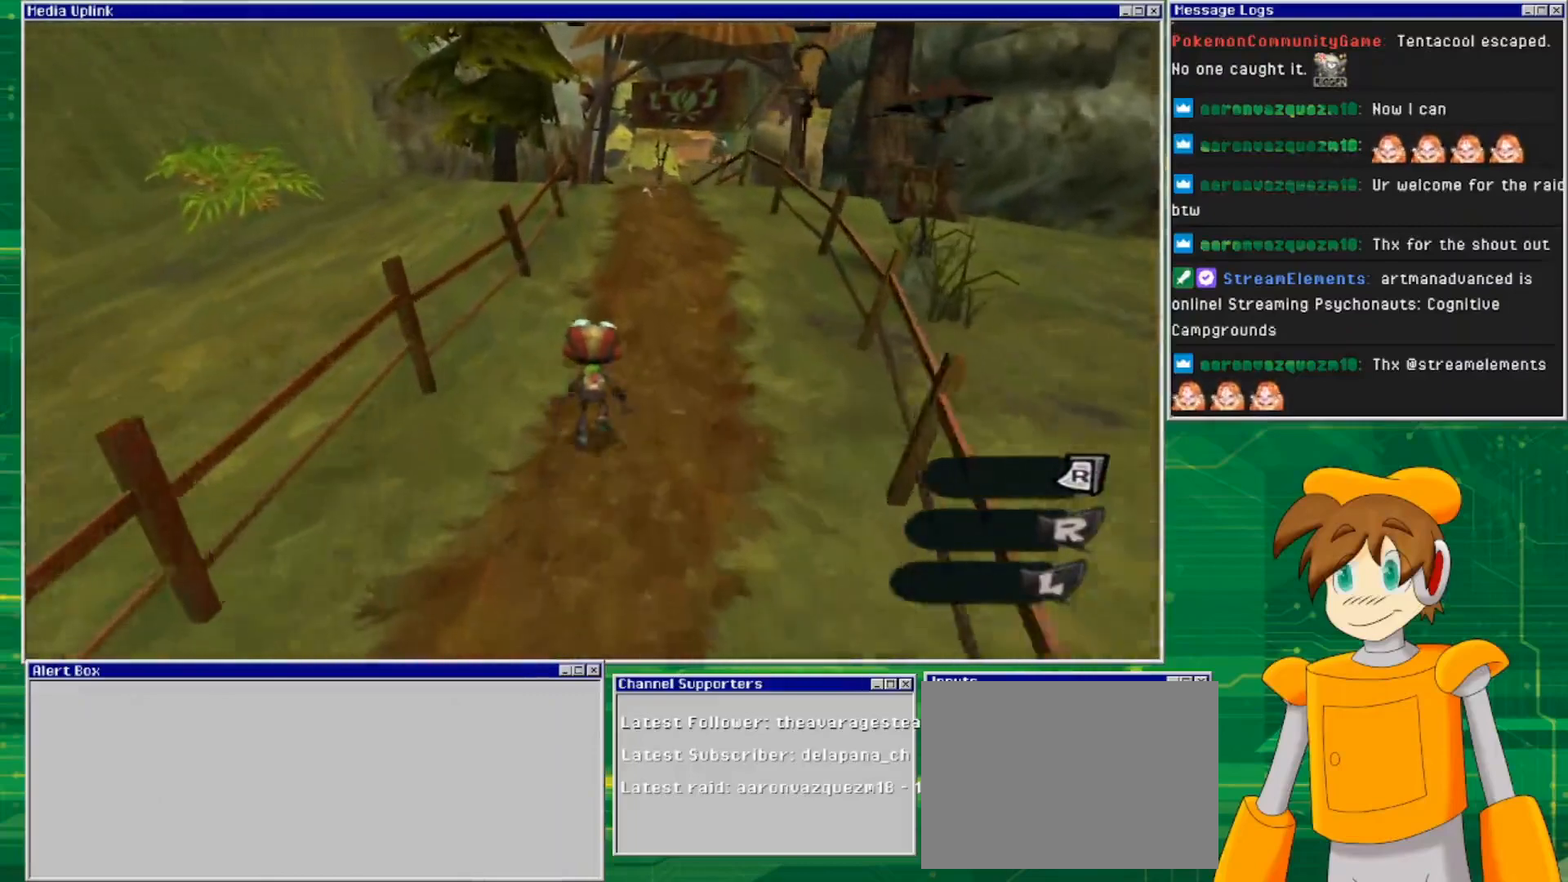
Gameplay with a controller (PlayStation layout); each line is a JSON object with the inputs held at the frame after it. "events" lists button and stick changes between this image and that frame as [ms after this image, input, new state], when the widget could be followed in between. Not read: L2 L3 R2 R3 START.
{"buttons": [], "left_stick": "up", "right_stick": "center", "events": []}
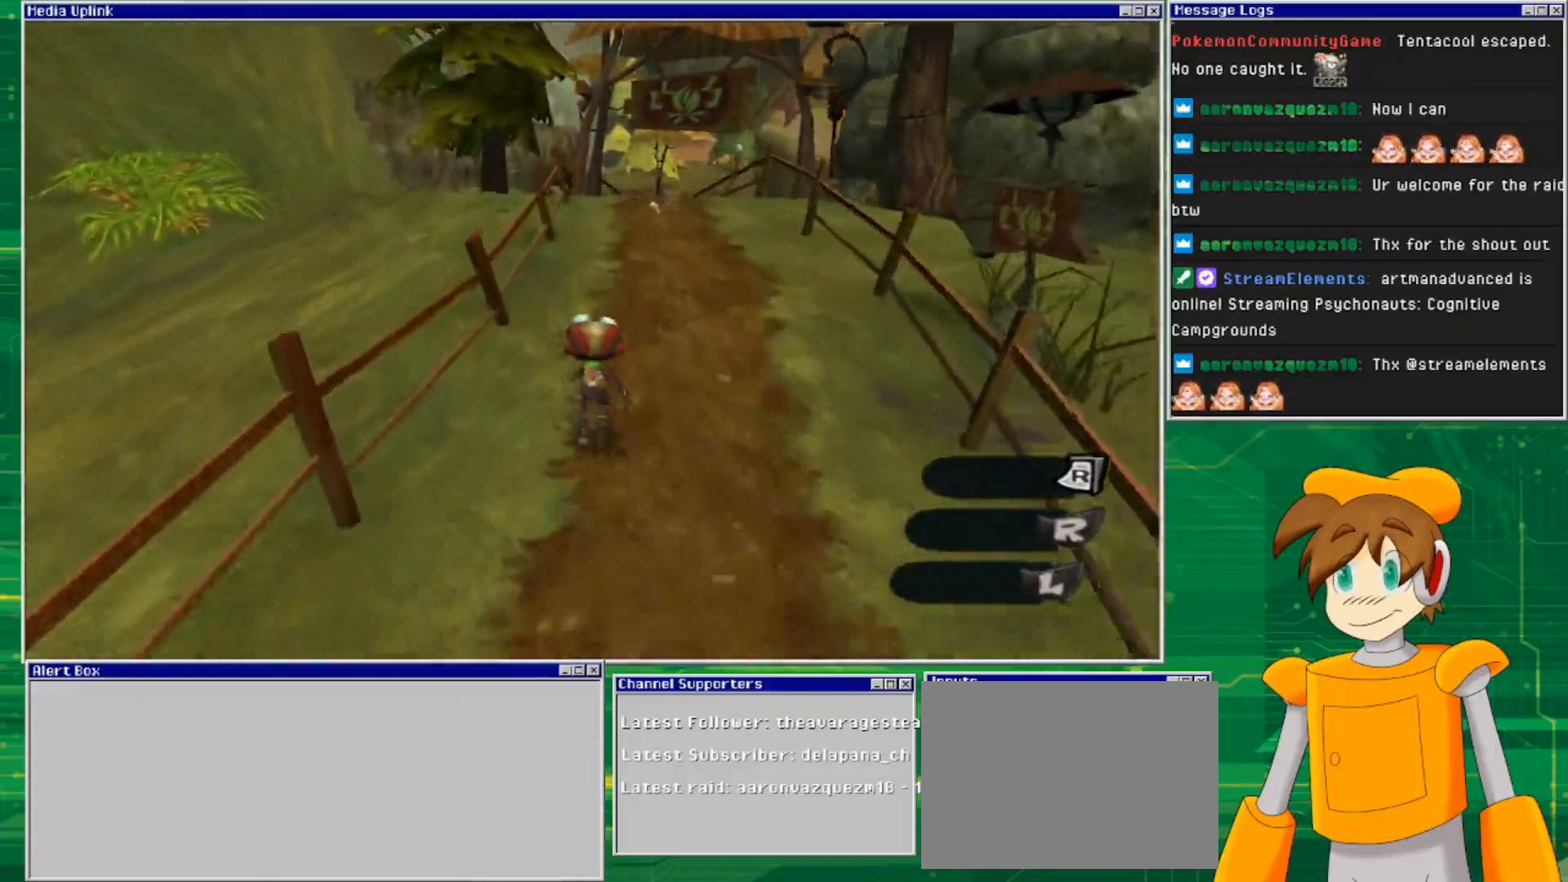
{"buttons": [], "left_stick": "up", "right_stick": "center", "events": []}
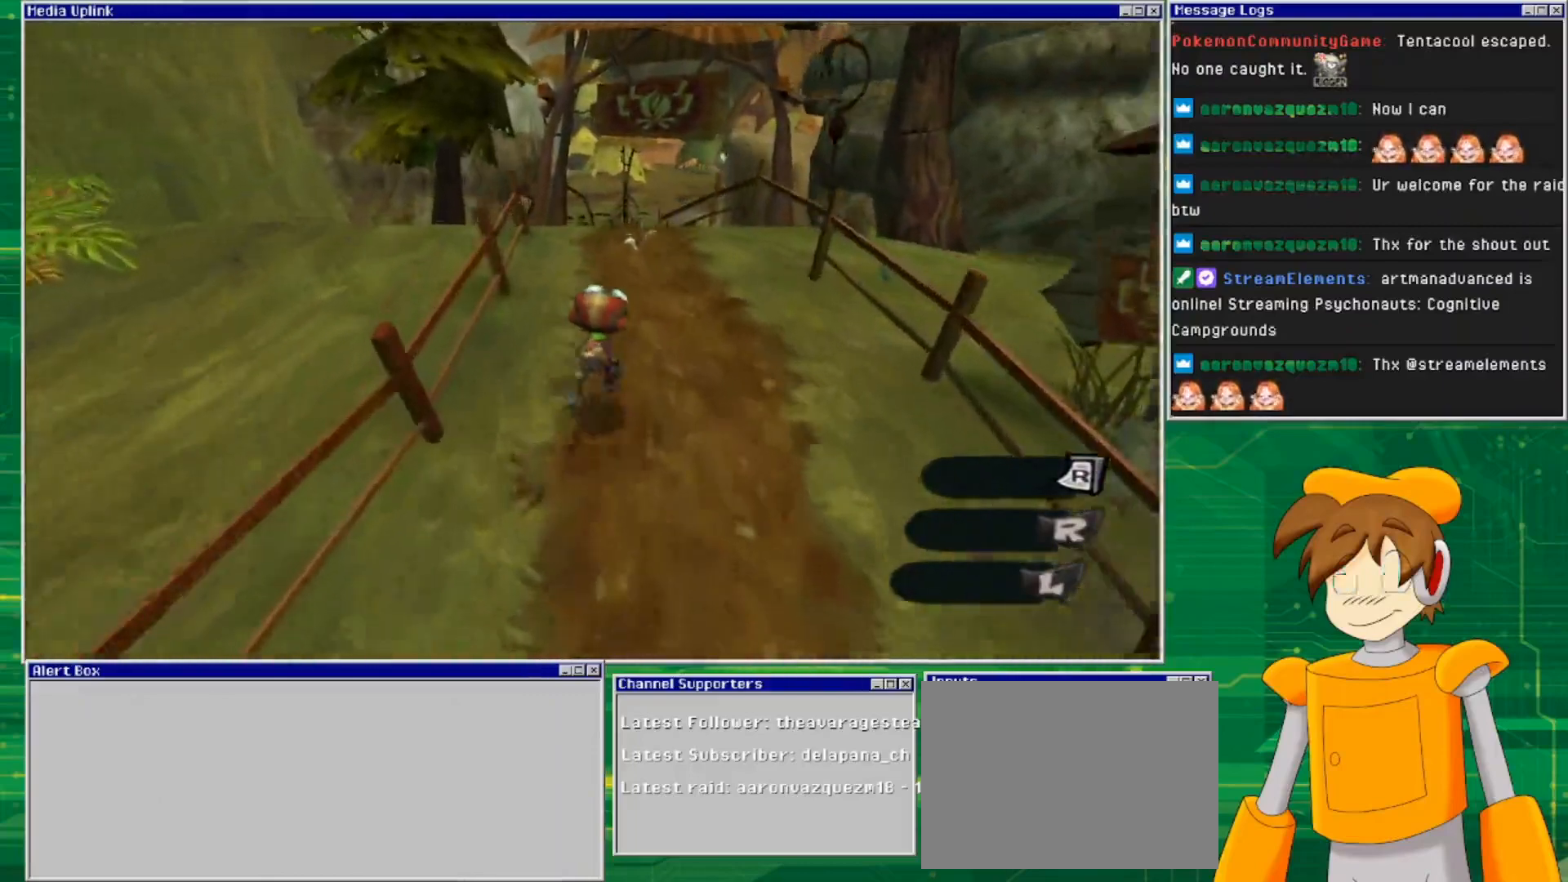
{"buttons": [], "left_stick": "up", "right_stick": "center", "events": []}
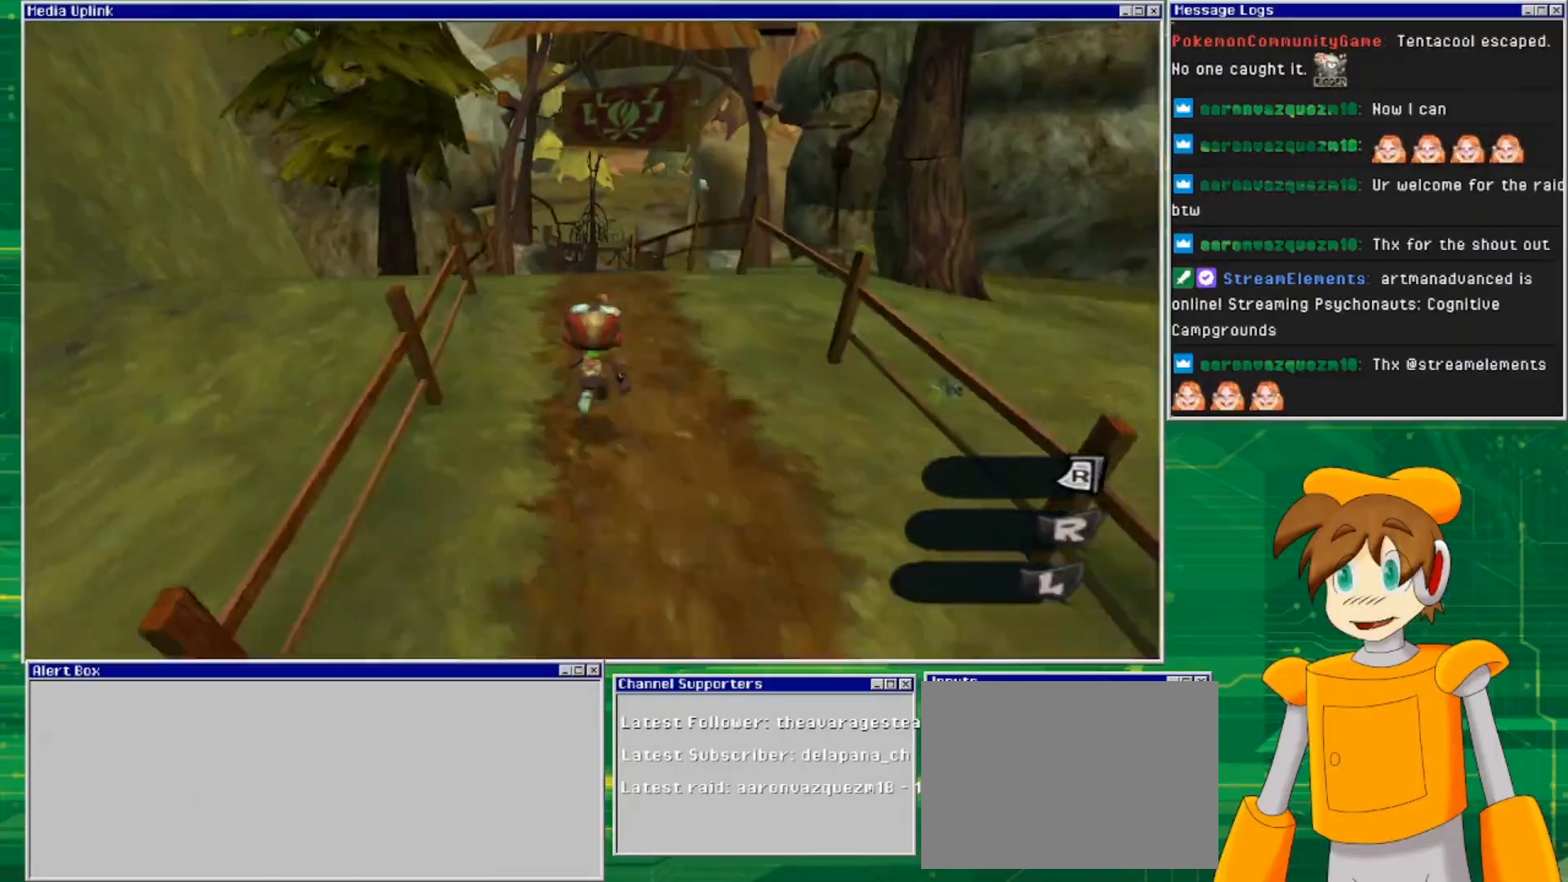
{"buttons": [], "left_stick": "up", "right_stick": "center", "events": []}
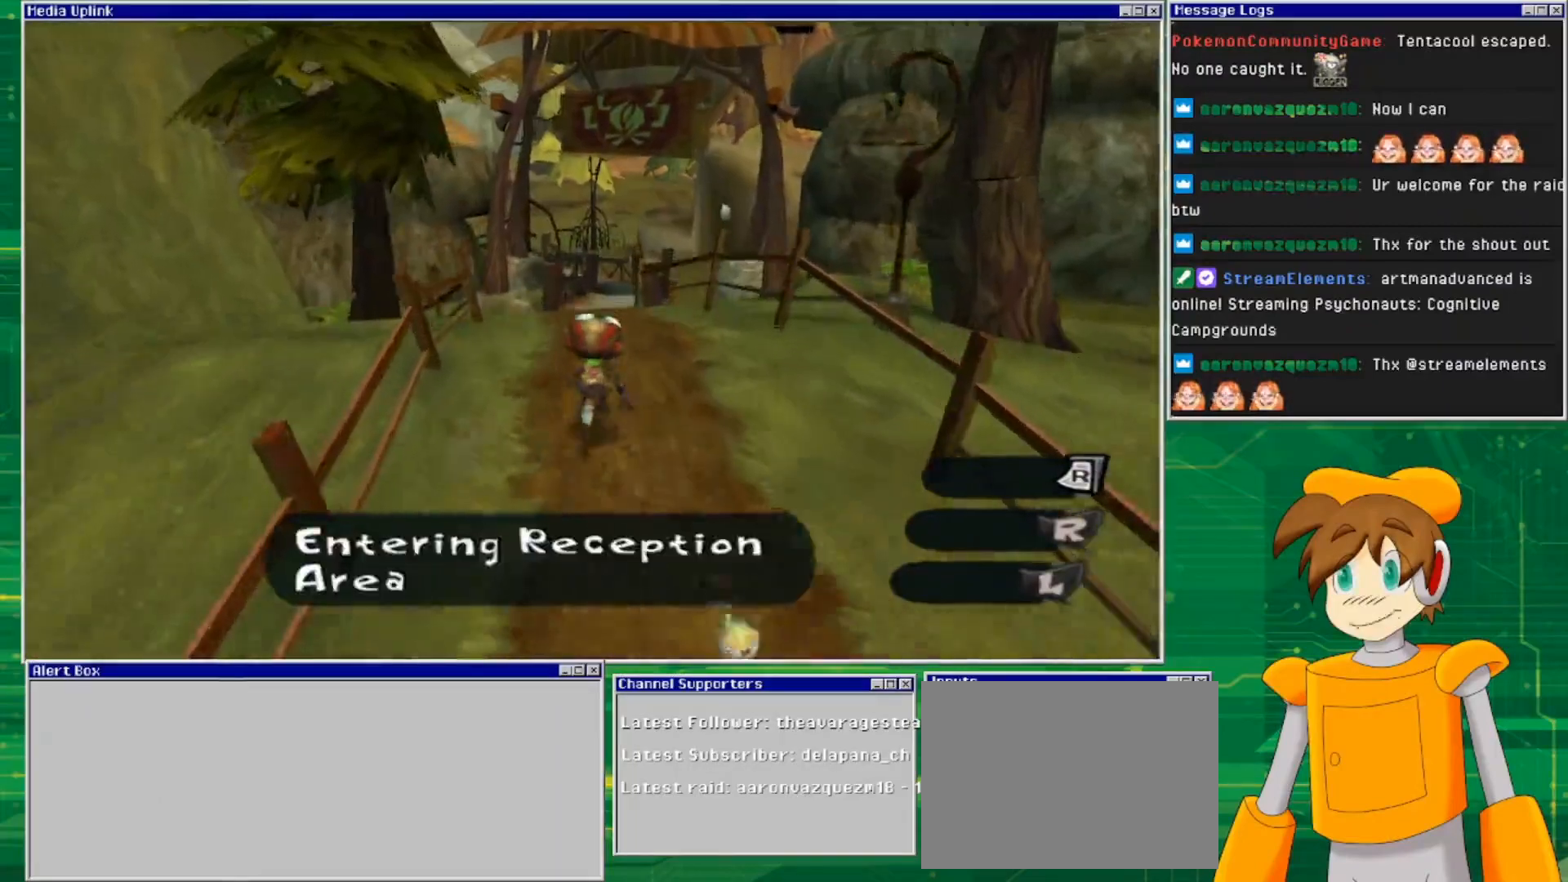
{"buttons": [], "left_stick": "up", "right_stick": "center", "events": []}
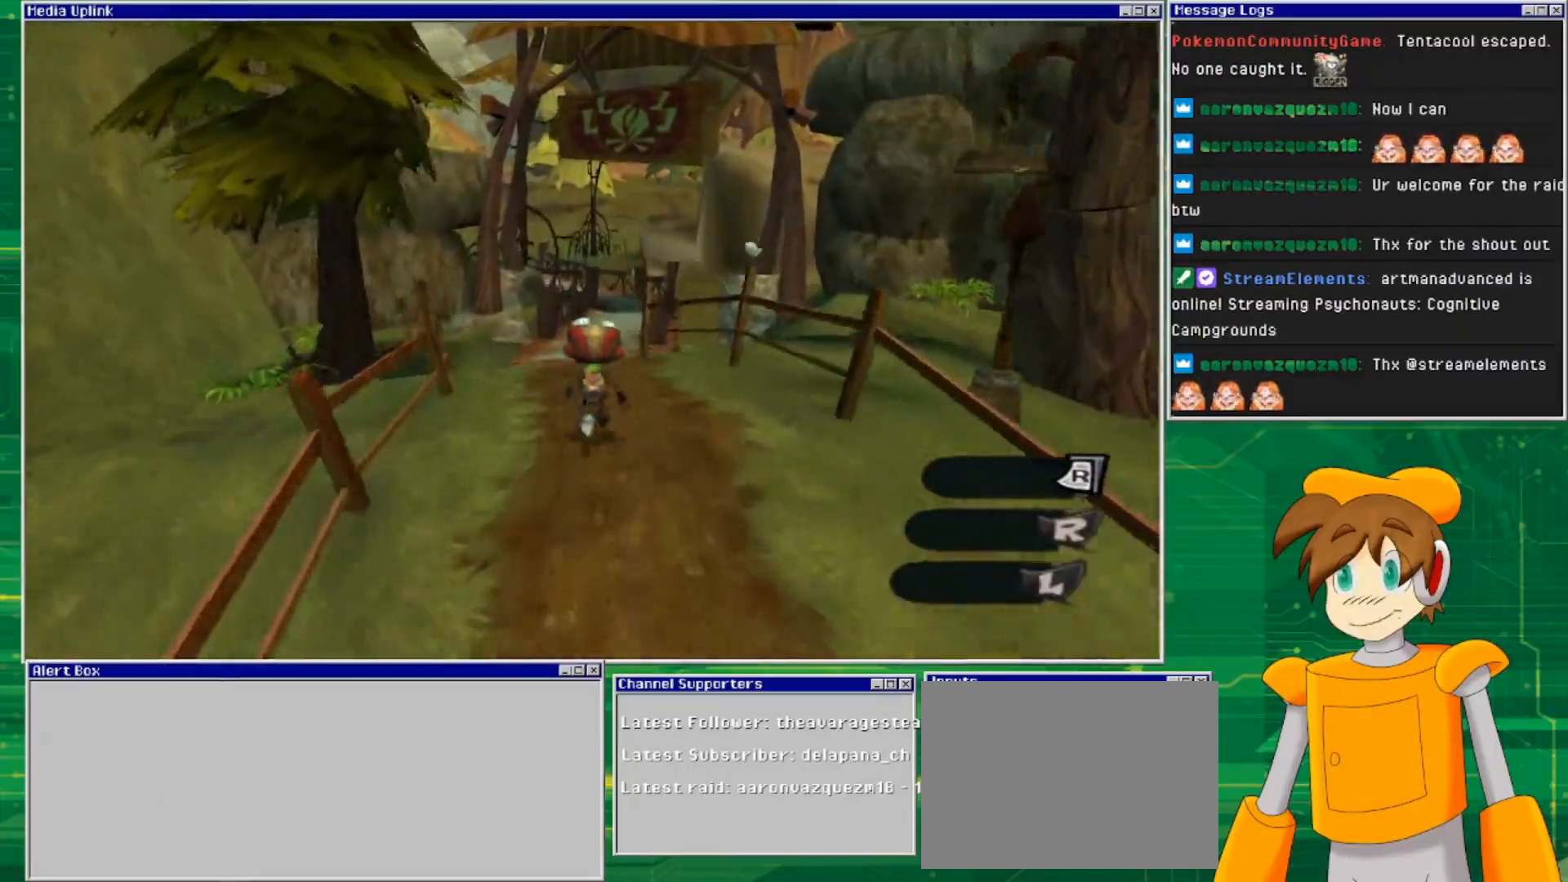
{"buttons": [], "left_stick": "up", "right_stick": "center", "events": []}
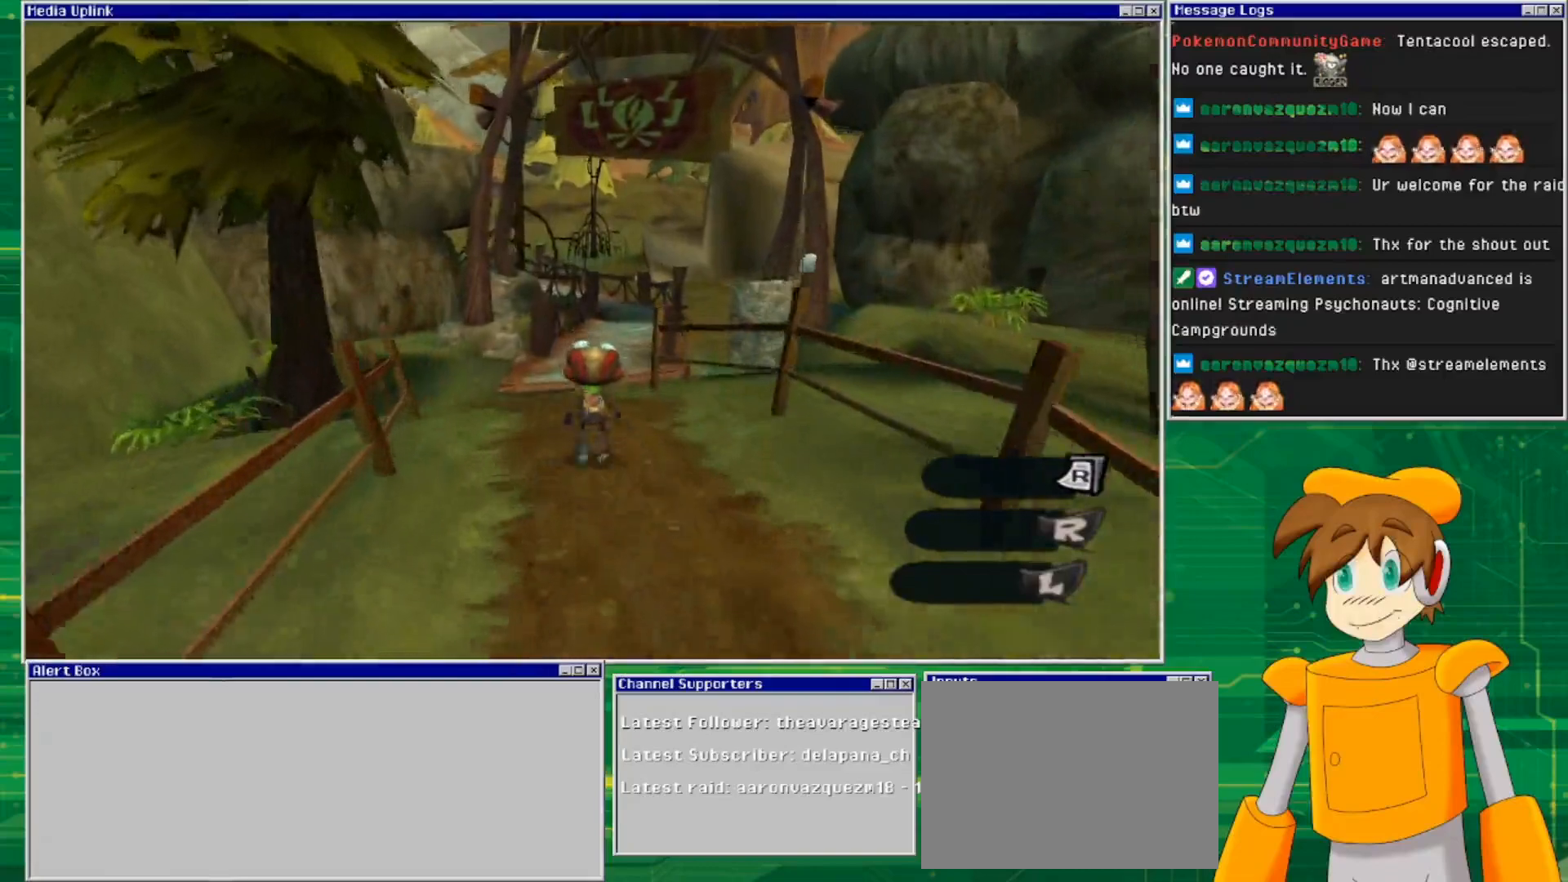
{"buttons": [], "left_stick": "up", "right_stick": "center", "events": []}
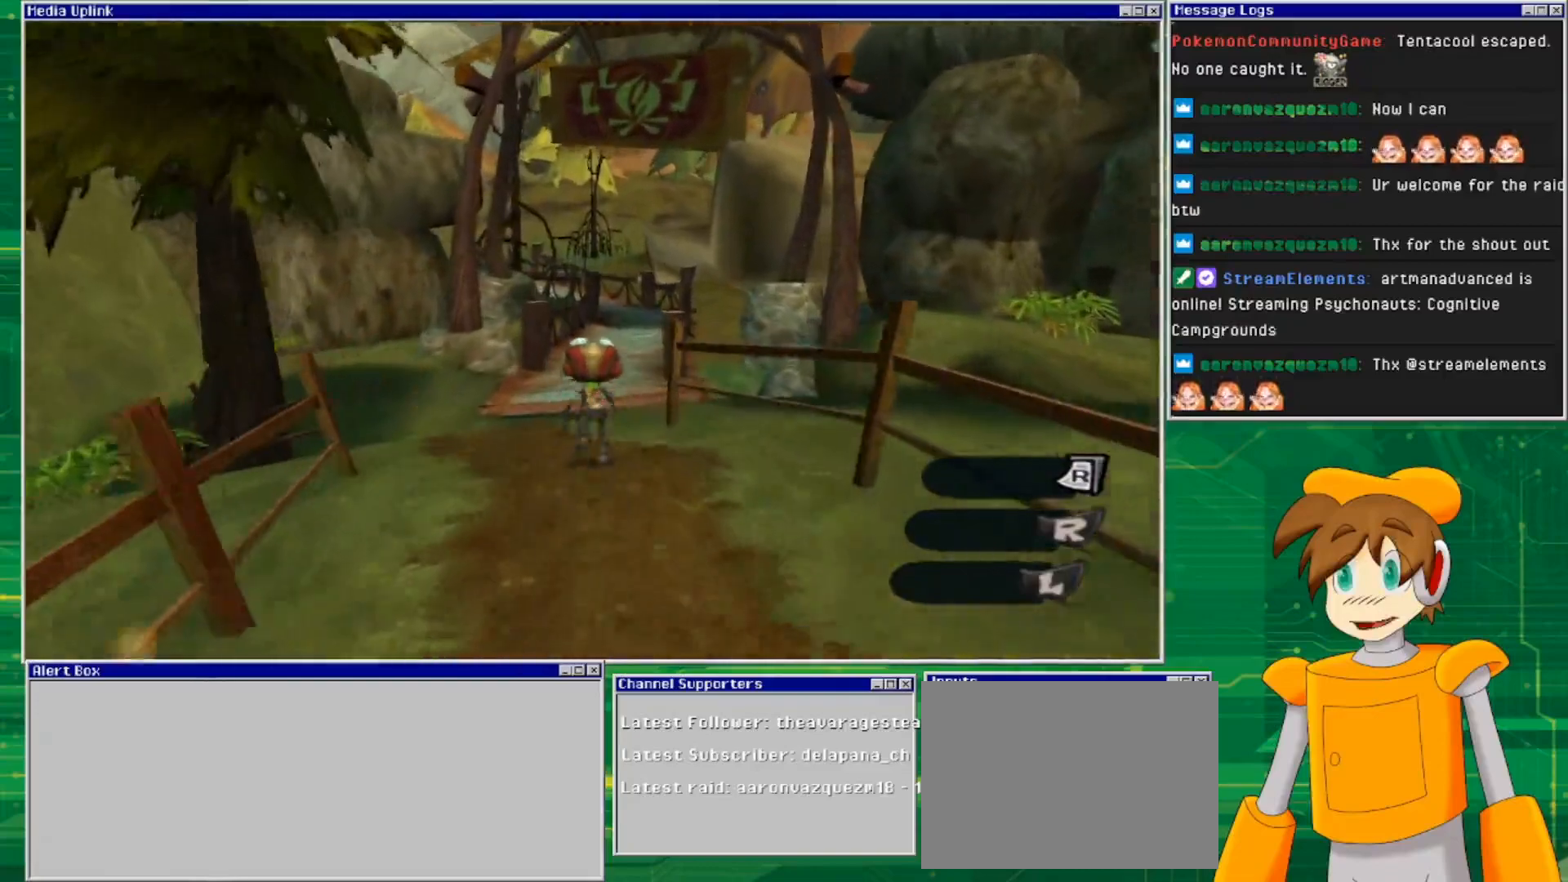
{"buttons": [], "left_stick": "up", "right_stick": "center", "events": []}
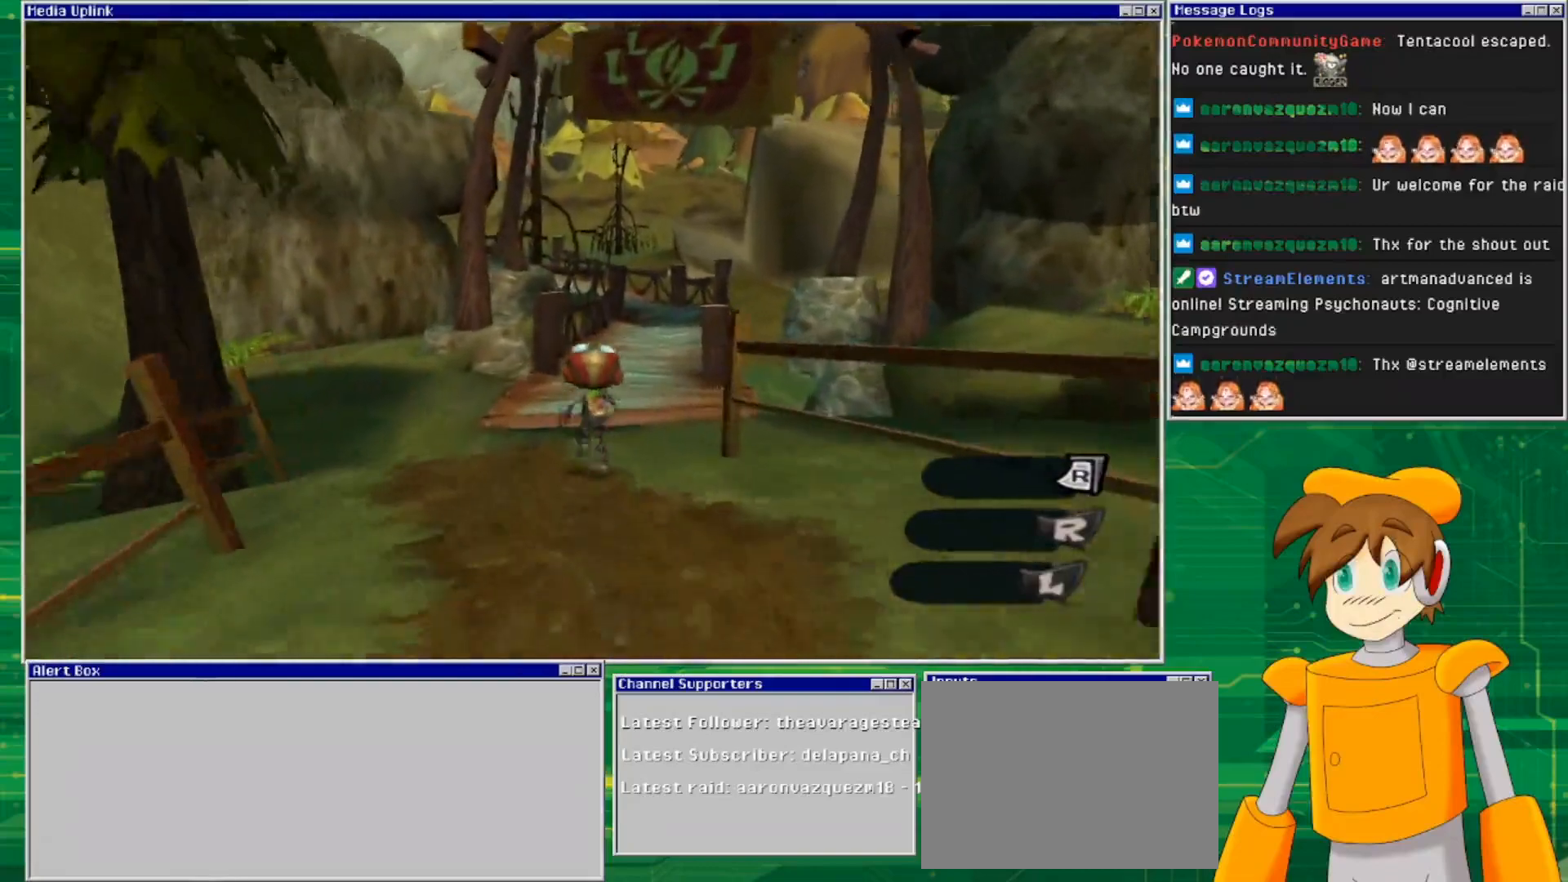
{"buttons": [], "left_stick": "up", "right_stick": "center", "events": []}
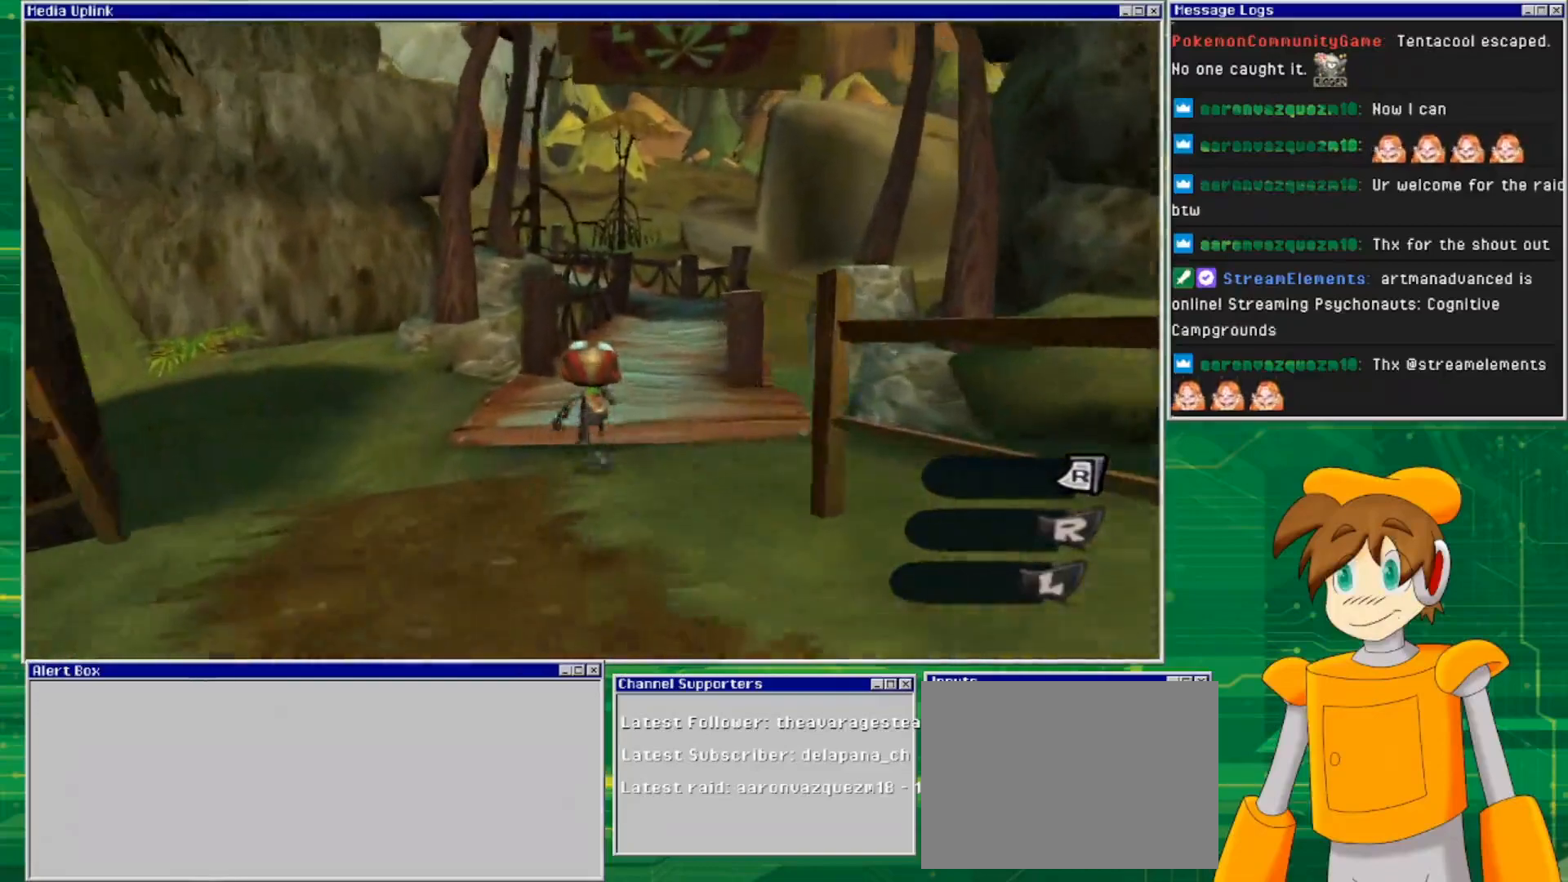
{"buttons": [], "left_stick": "up", "right_stick": "center", "events": []}
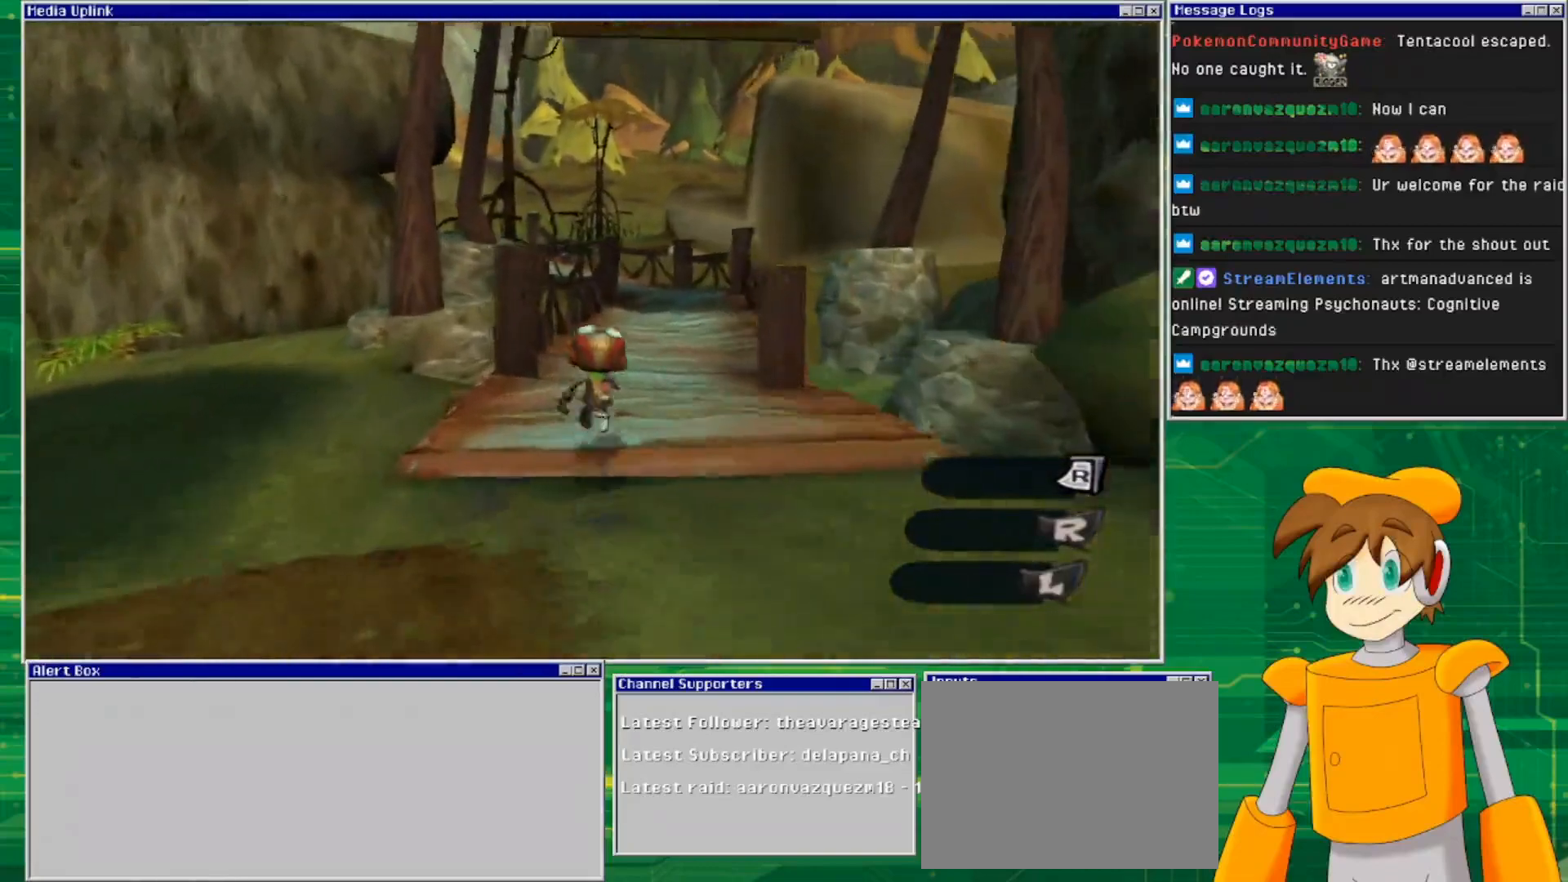
{"buttons": [], "left_stick": "up", "right_stick": "center", "events": []}
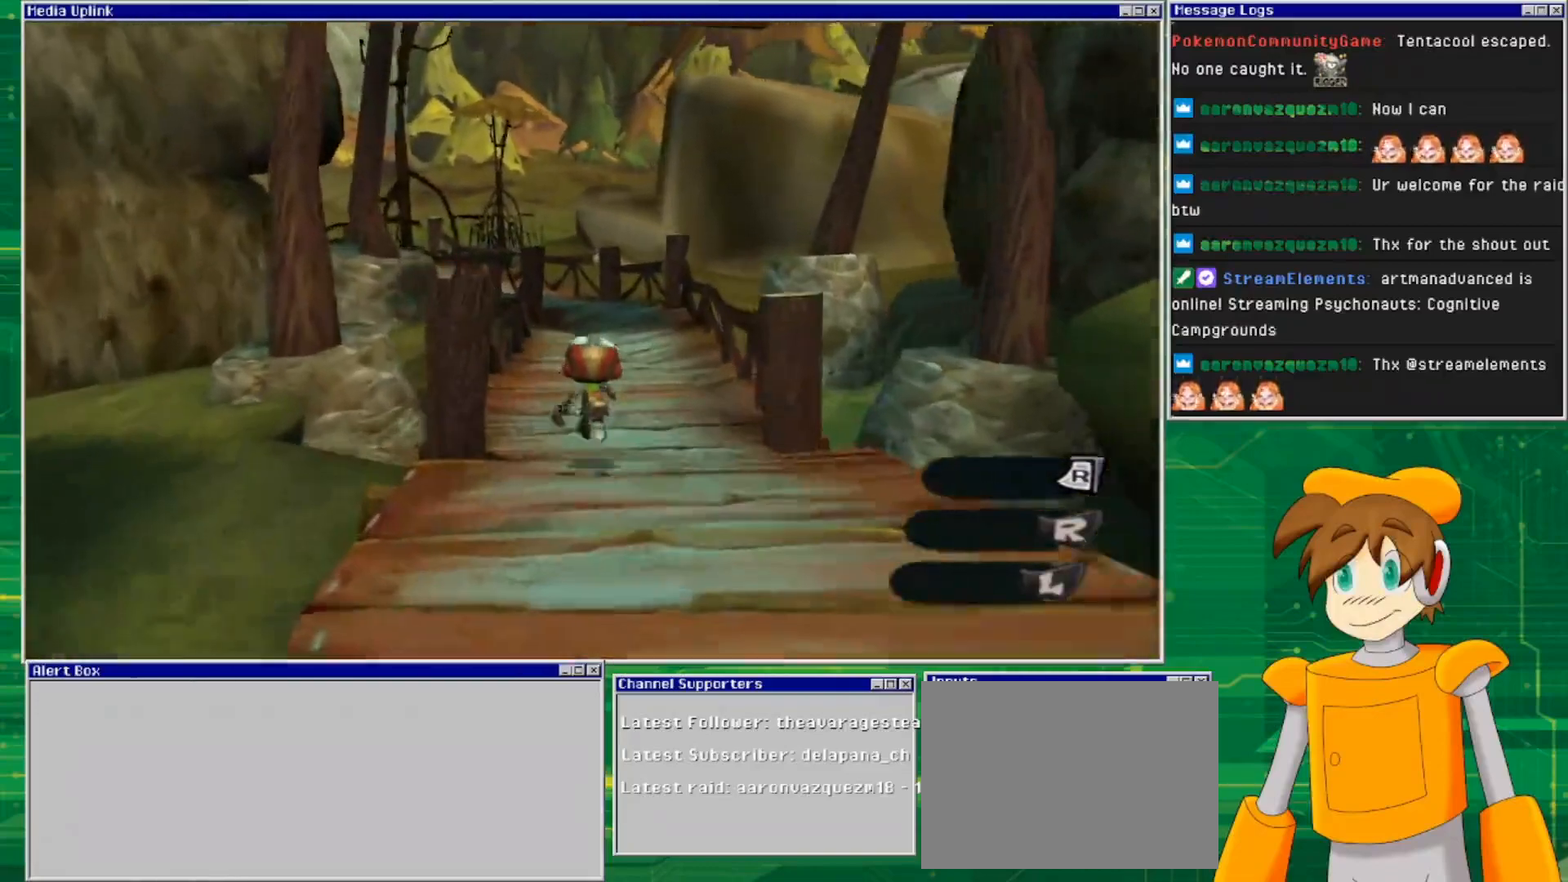
{"buttons": [], "left_stick": "up", "right_stick": "center", "events": []}
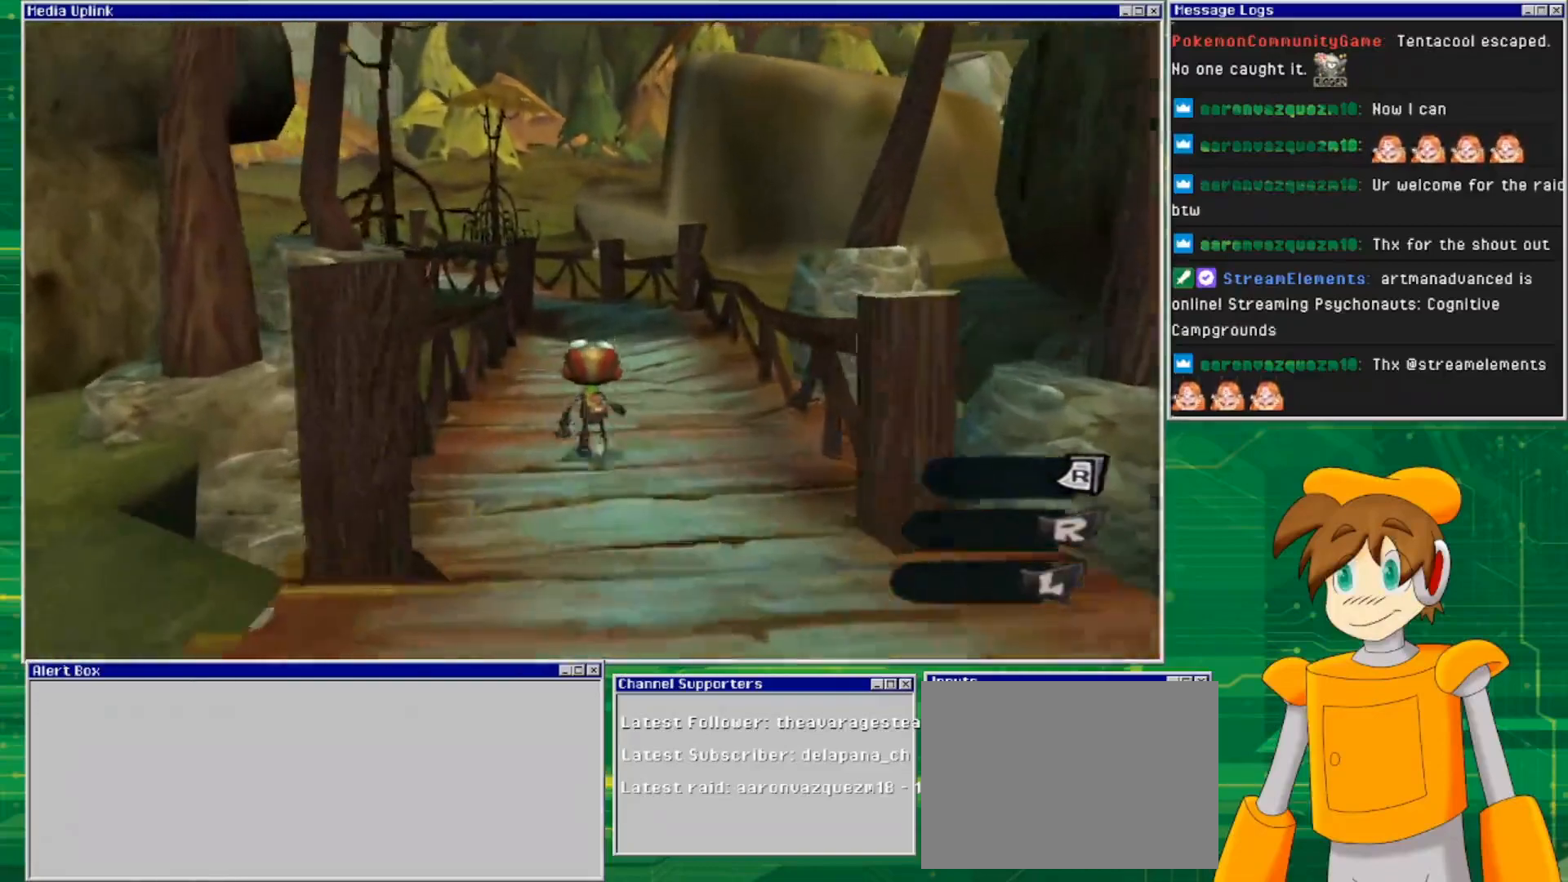
{"buttons": [], "left_stick": "up", "right_stick": "center", "events": []}
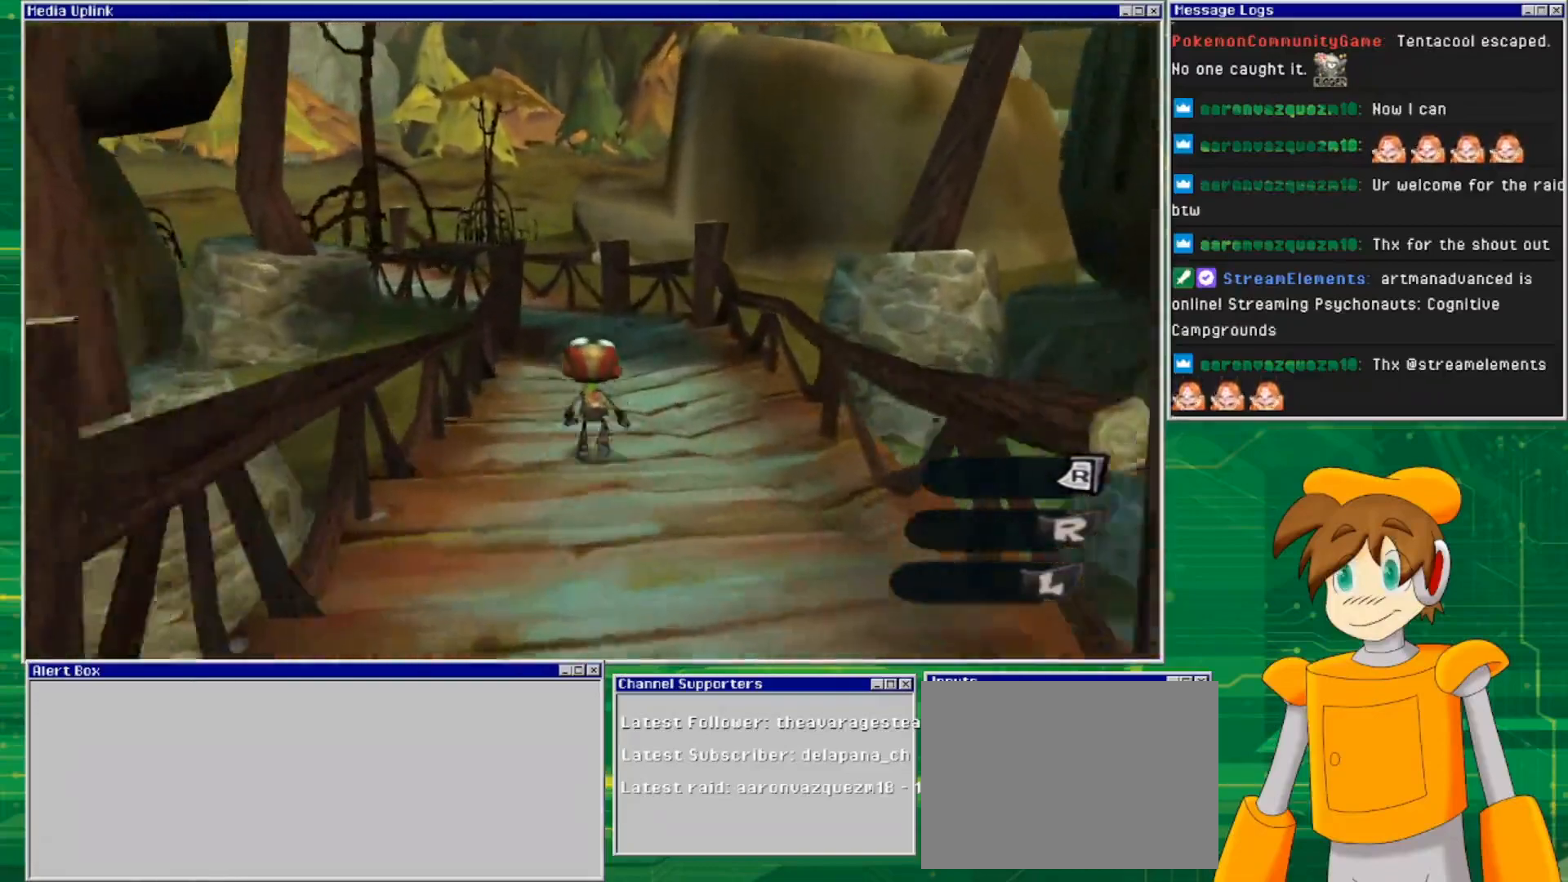
{"buttons": [], "left_stick": "up", "right_stick": "center", "events": []}
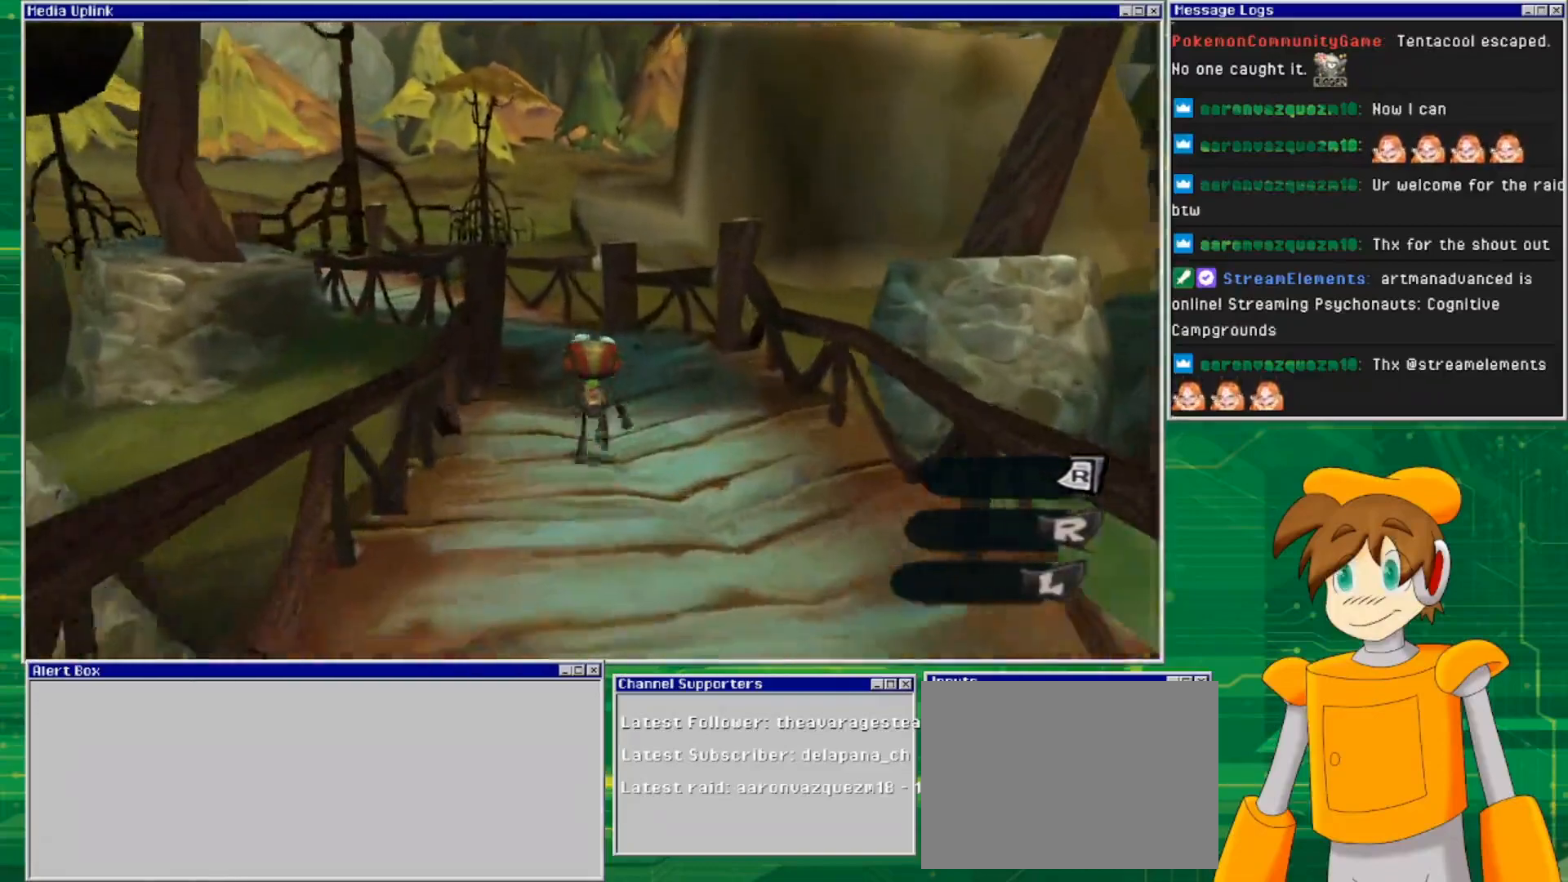
{"buttons": [], "left_stick": "up", "right_stick": "center", "events": []}
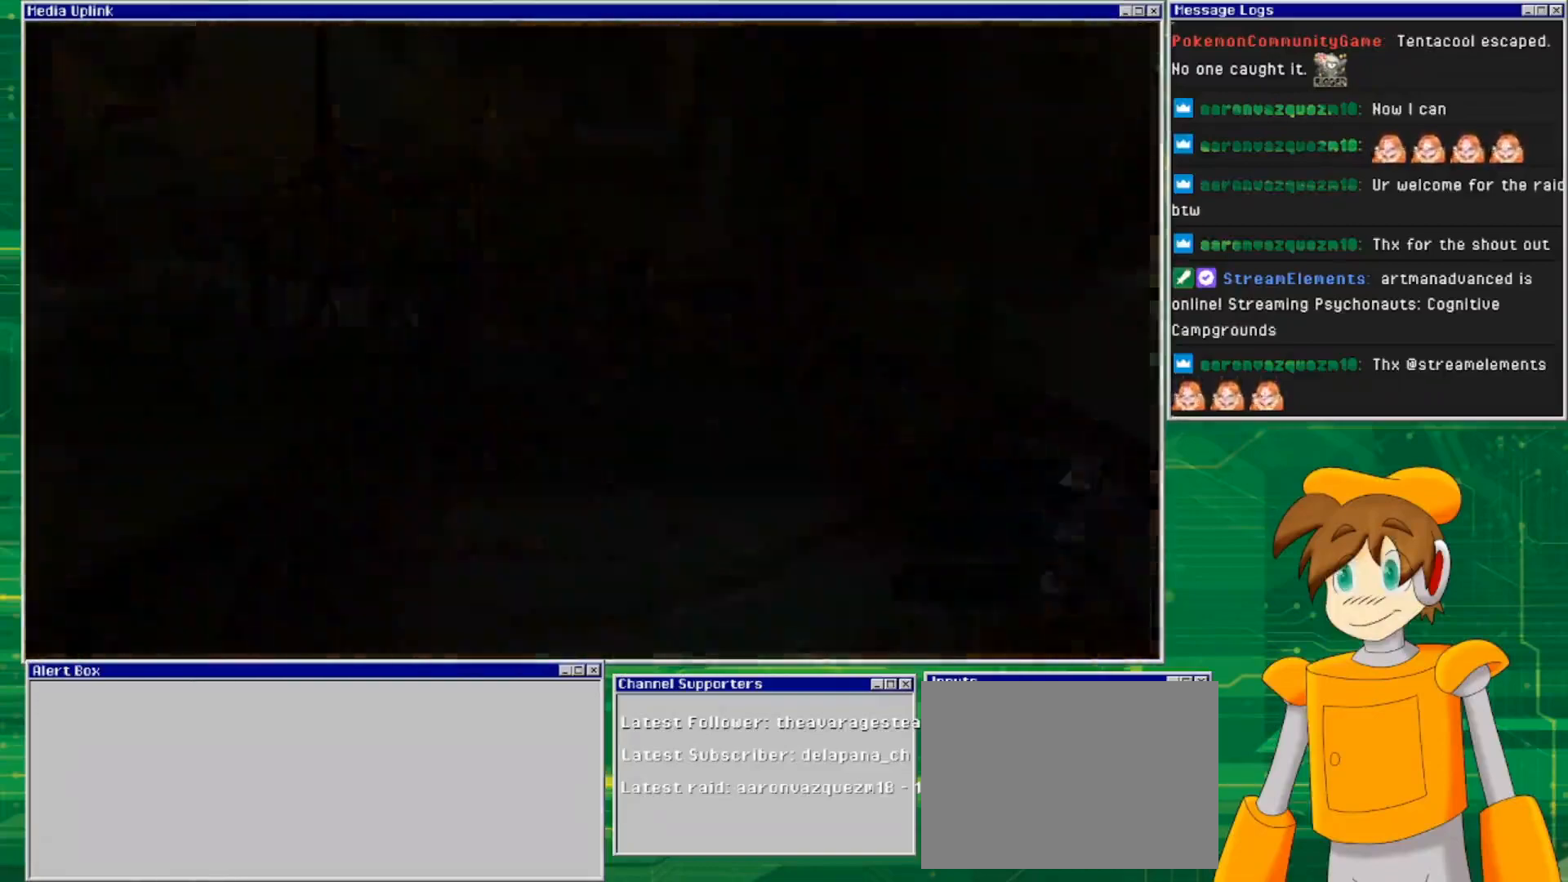
{"buttons": [], "left_stick": "up", "right_stick": "center", "events": []}
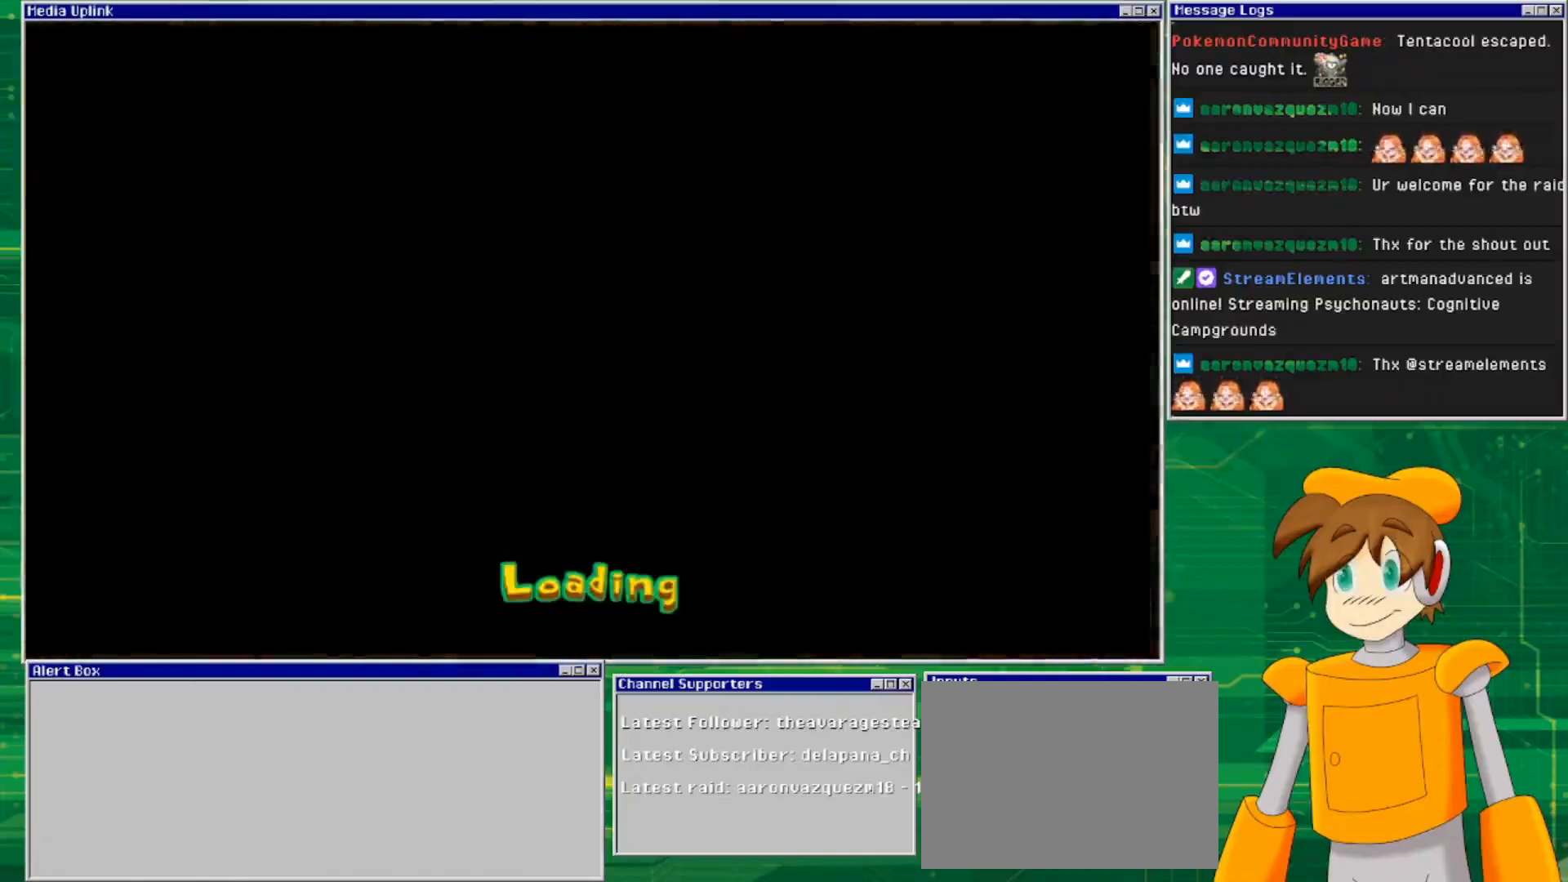
{"buttons": [], "left_stick": "center", "right_stick": "center", "events": [[167, "left_stick", "center"]]}
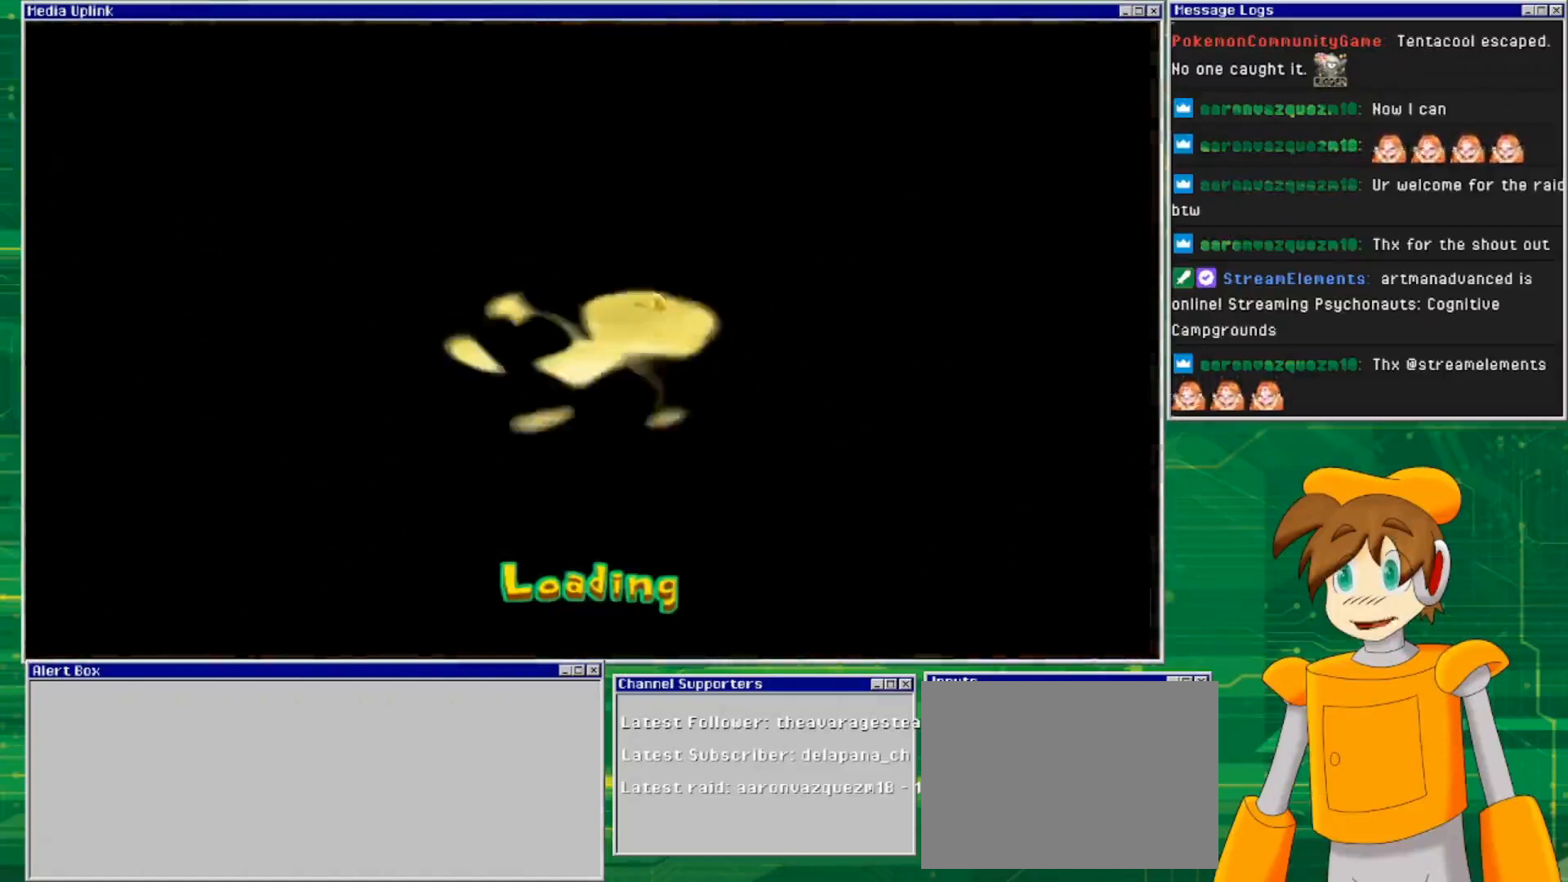
{"buttons": [], "left_stick": "center", "right_stick": "center", "events": []}
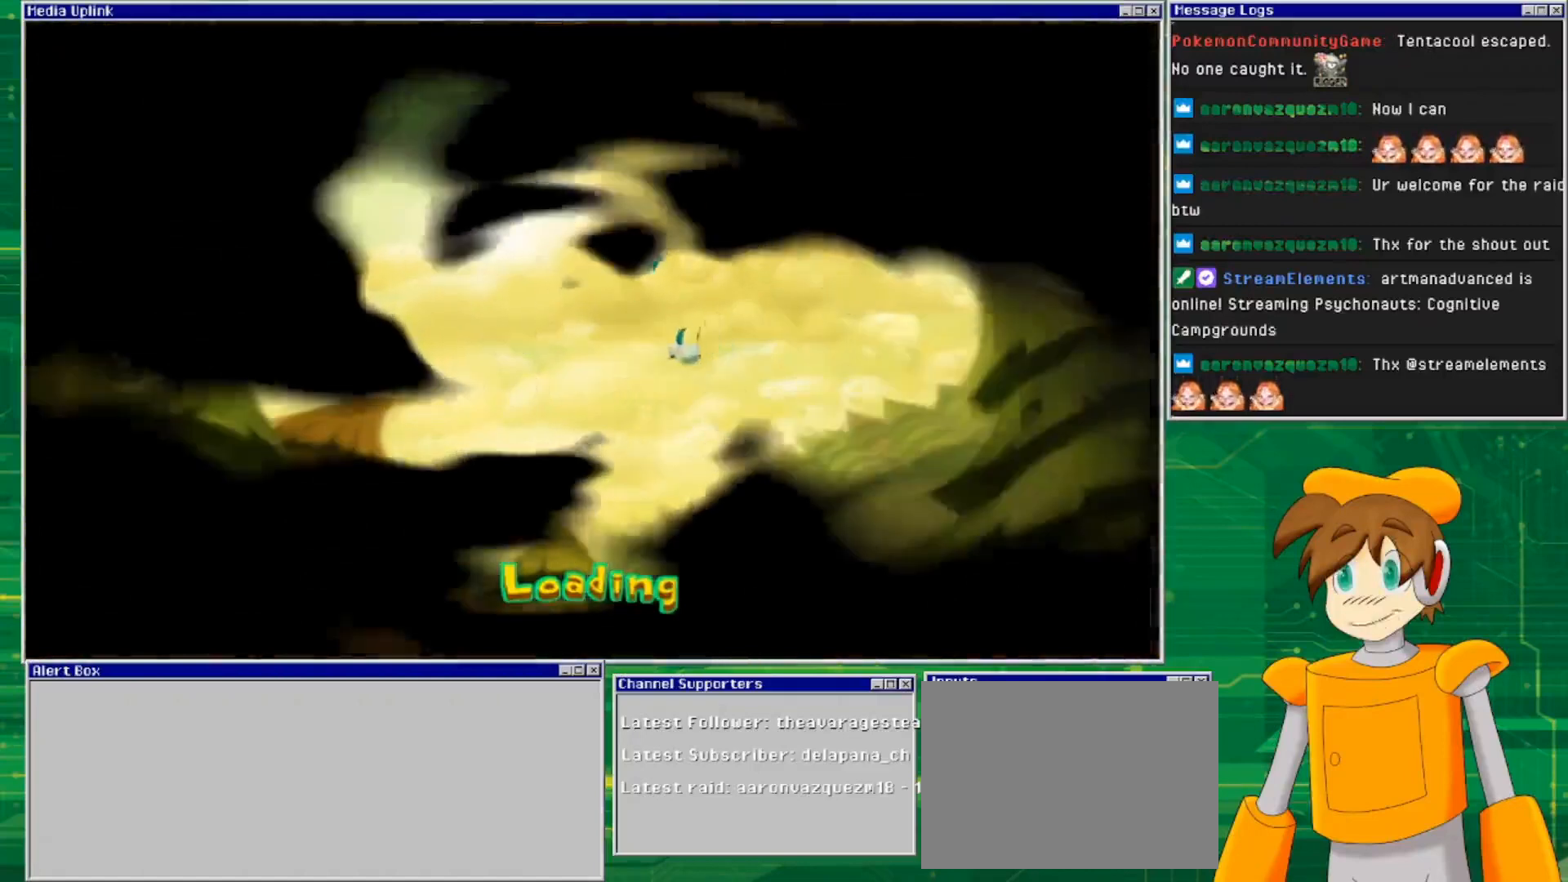
{"buttons": [], "left_stick": "center", "right_stick": "center", "events": []}
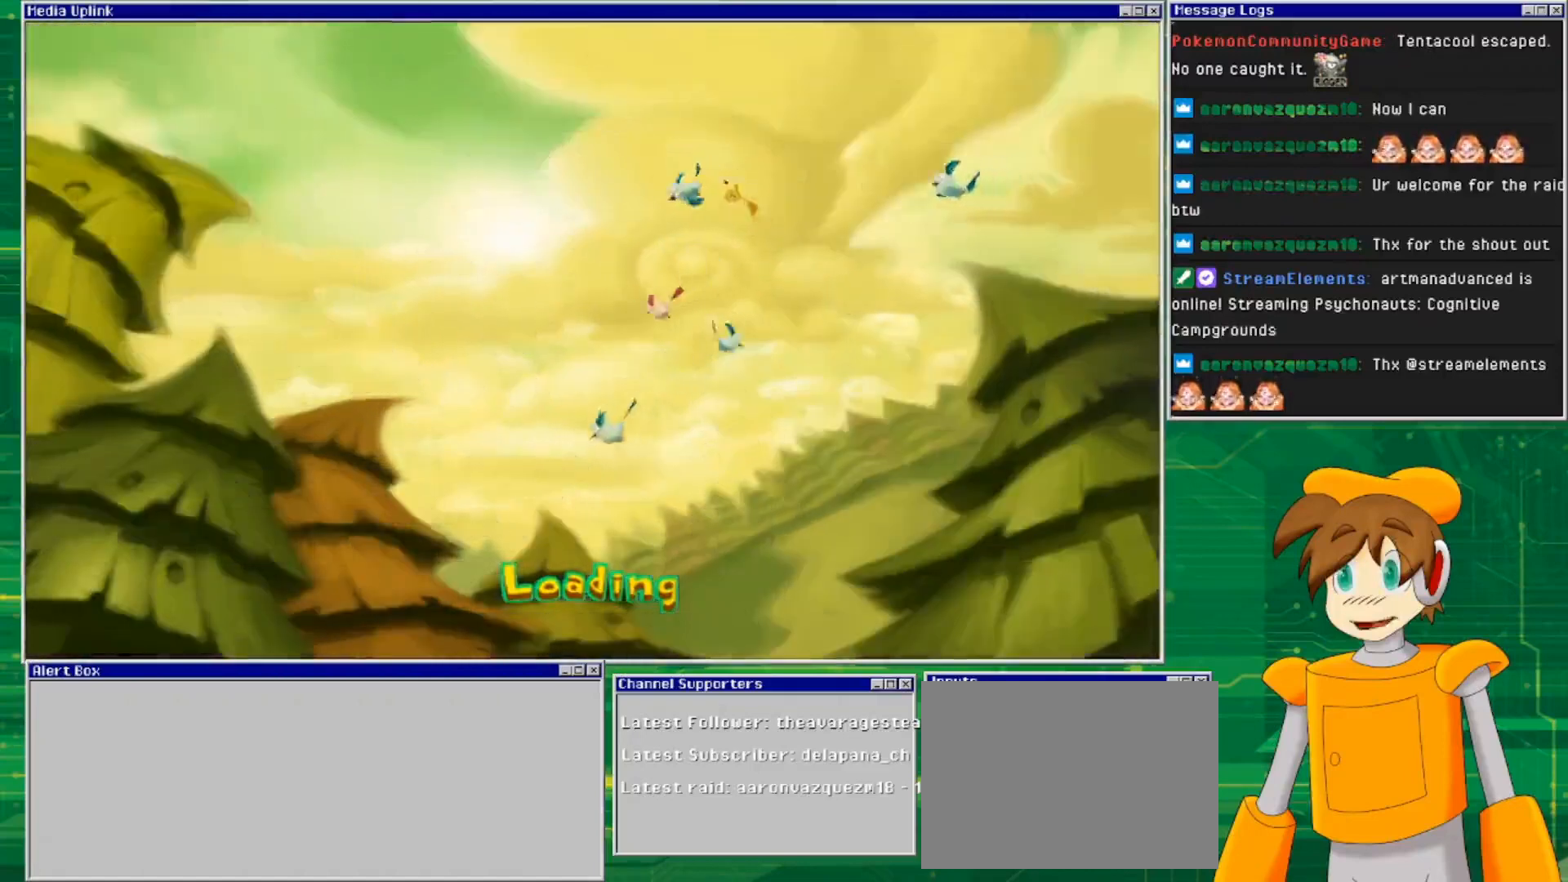
{"buttons": [], "left_stick": "center", "right_stick": "center", "events": []}
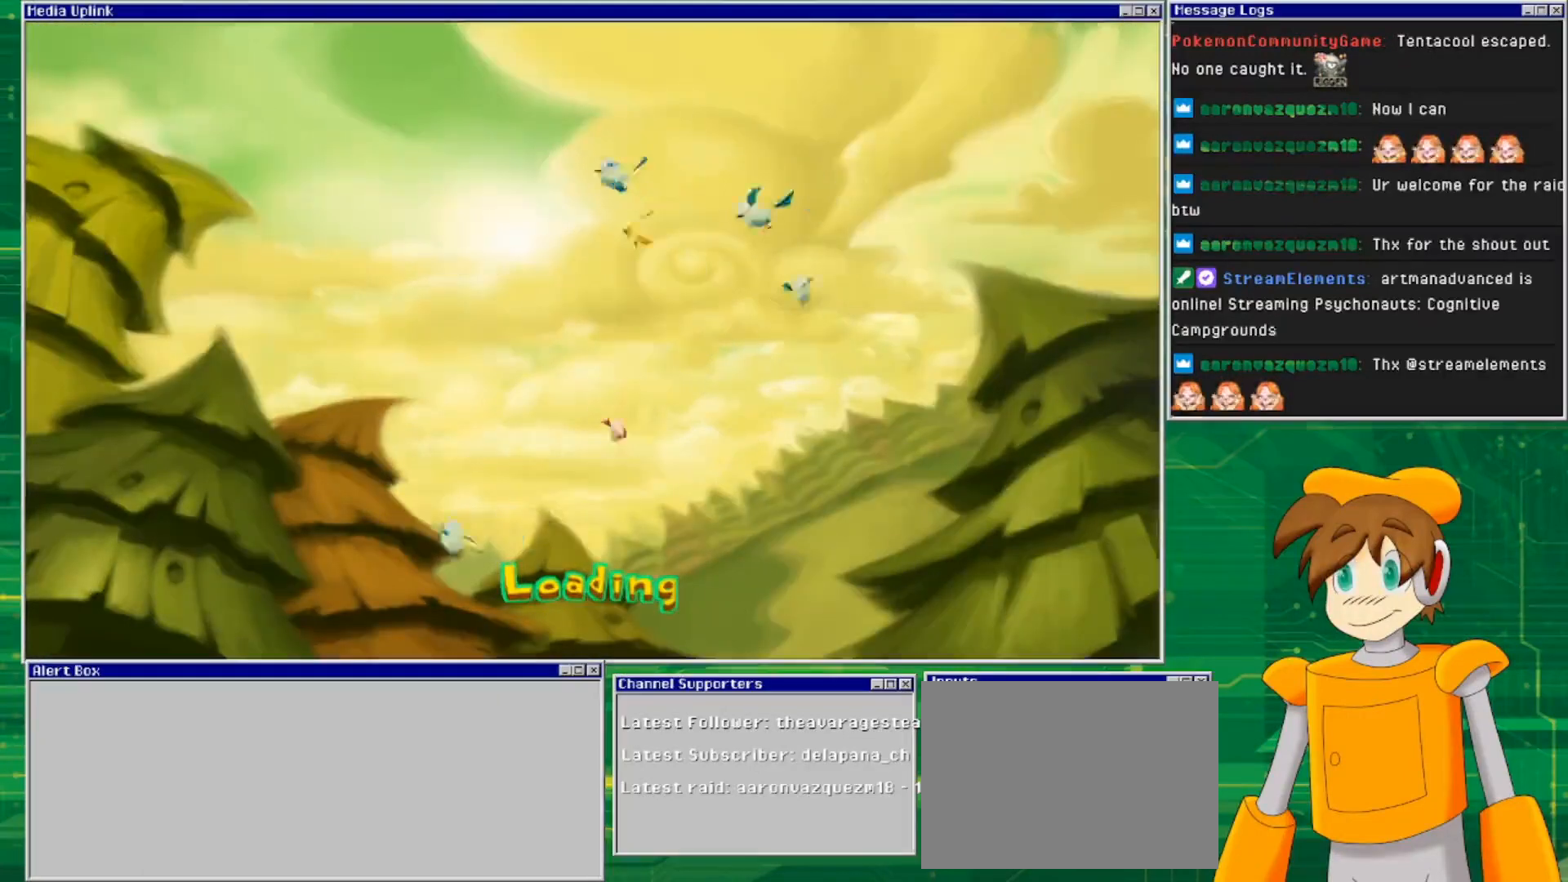
{"buttons": [], "left_stick": "center", "right_stick": "center", "events": []}
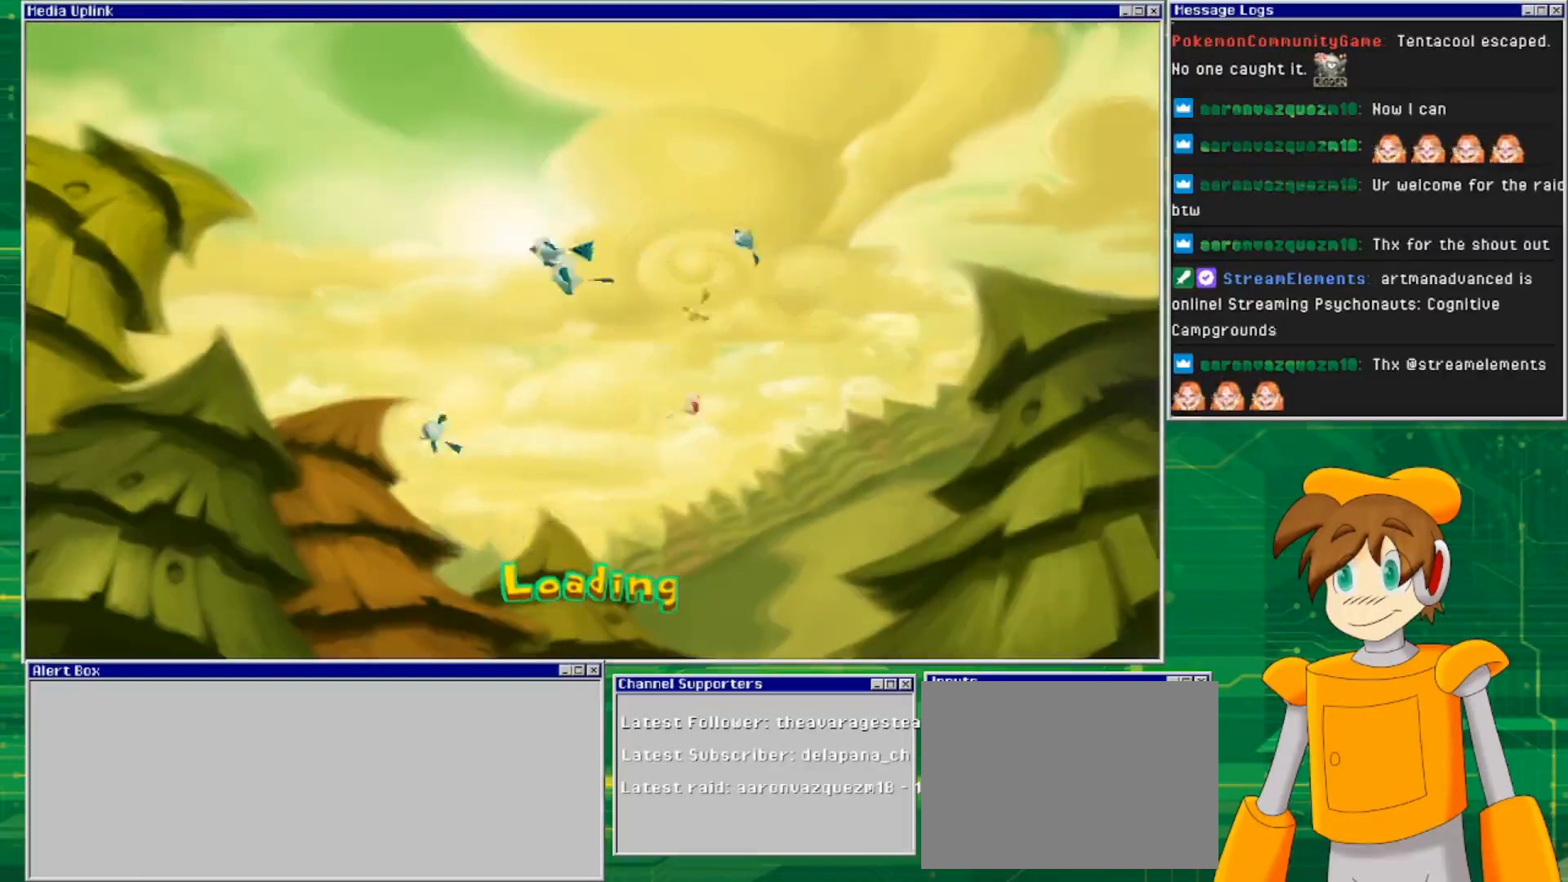
{"buttons": [], "left_stick": "center", "right_stick": "center", "events": []}
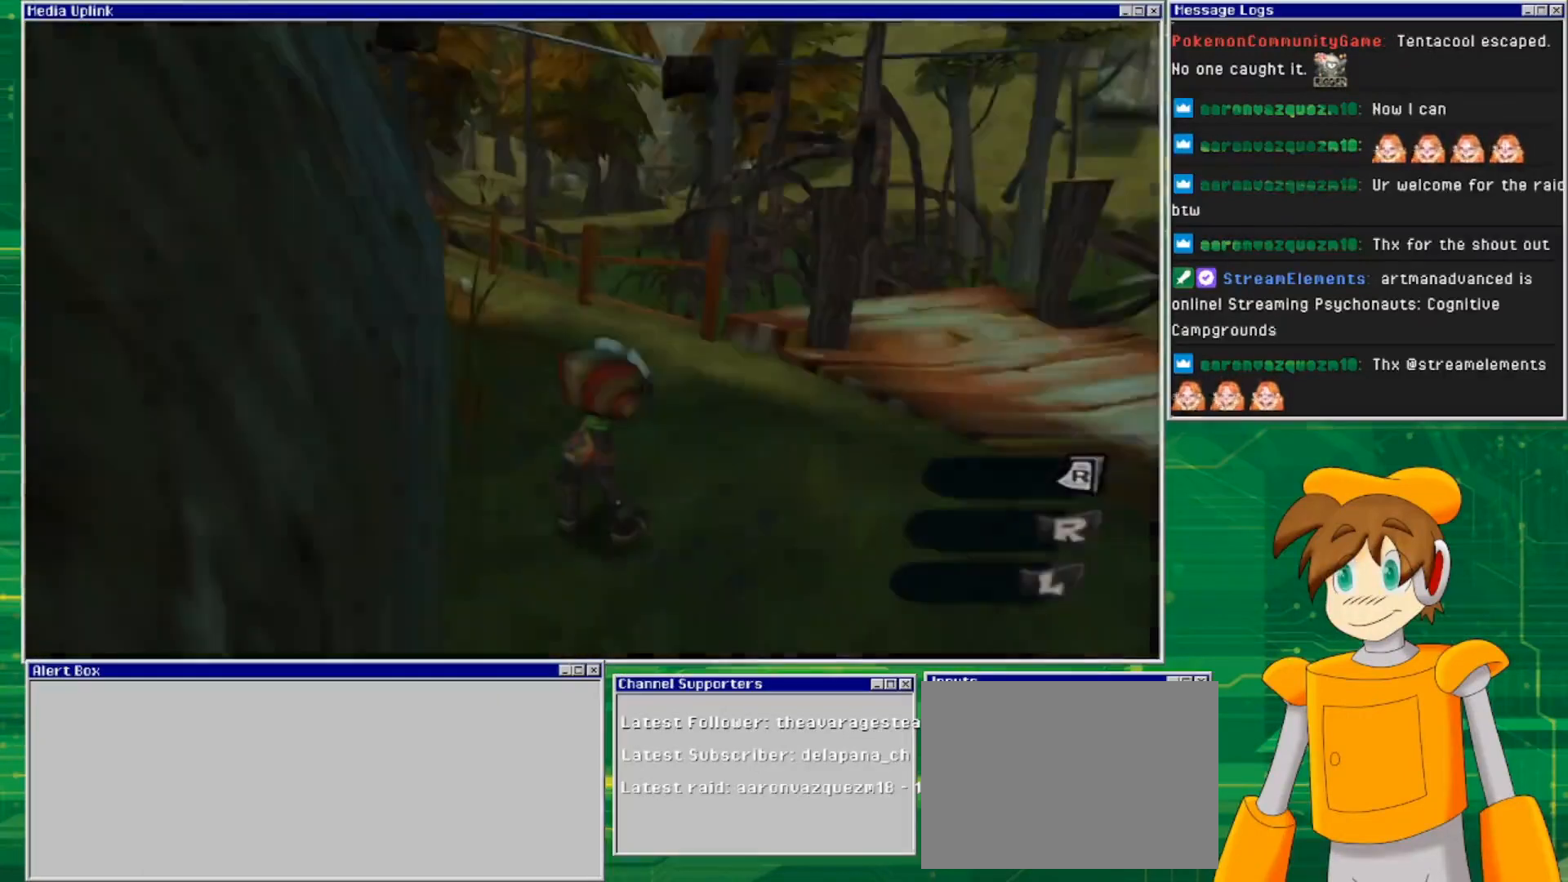
{"buttons": [], "left_stick": "center", "right_stick": "center", "events": []}
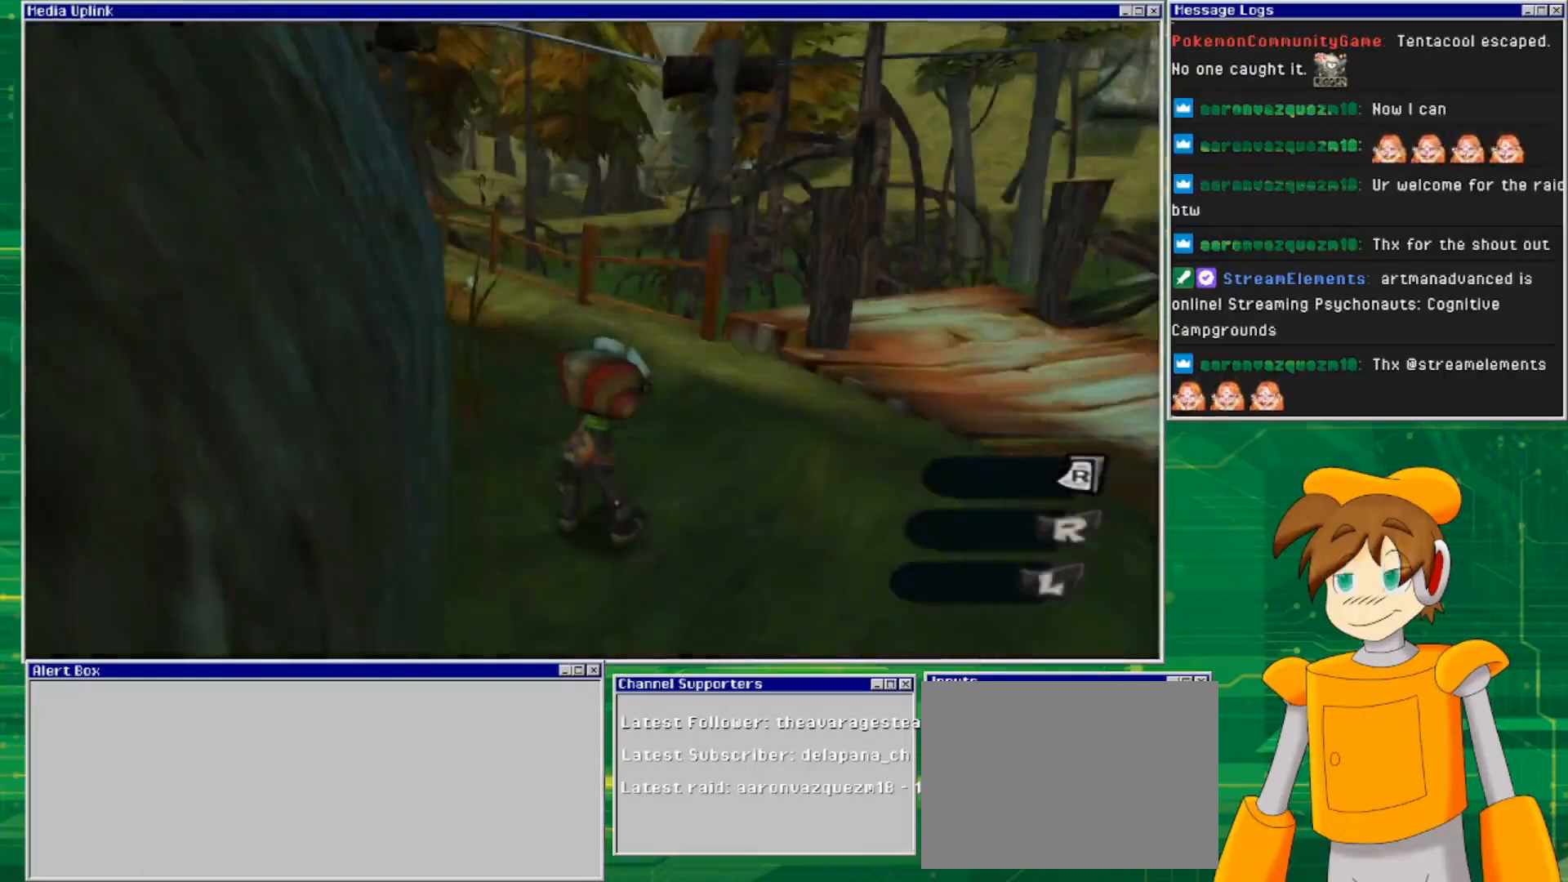
{"buttons": [], "left_stick": "up", "right_stick": "center", "events": [[333, "left_stick", "up"]]}
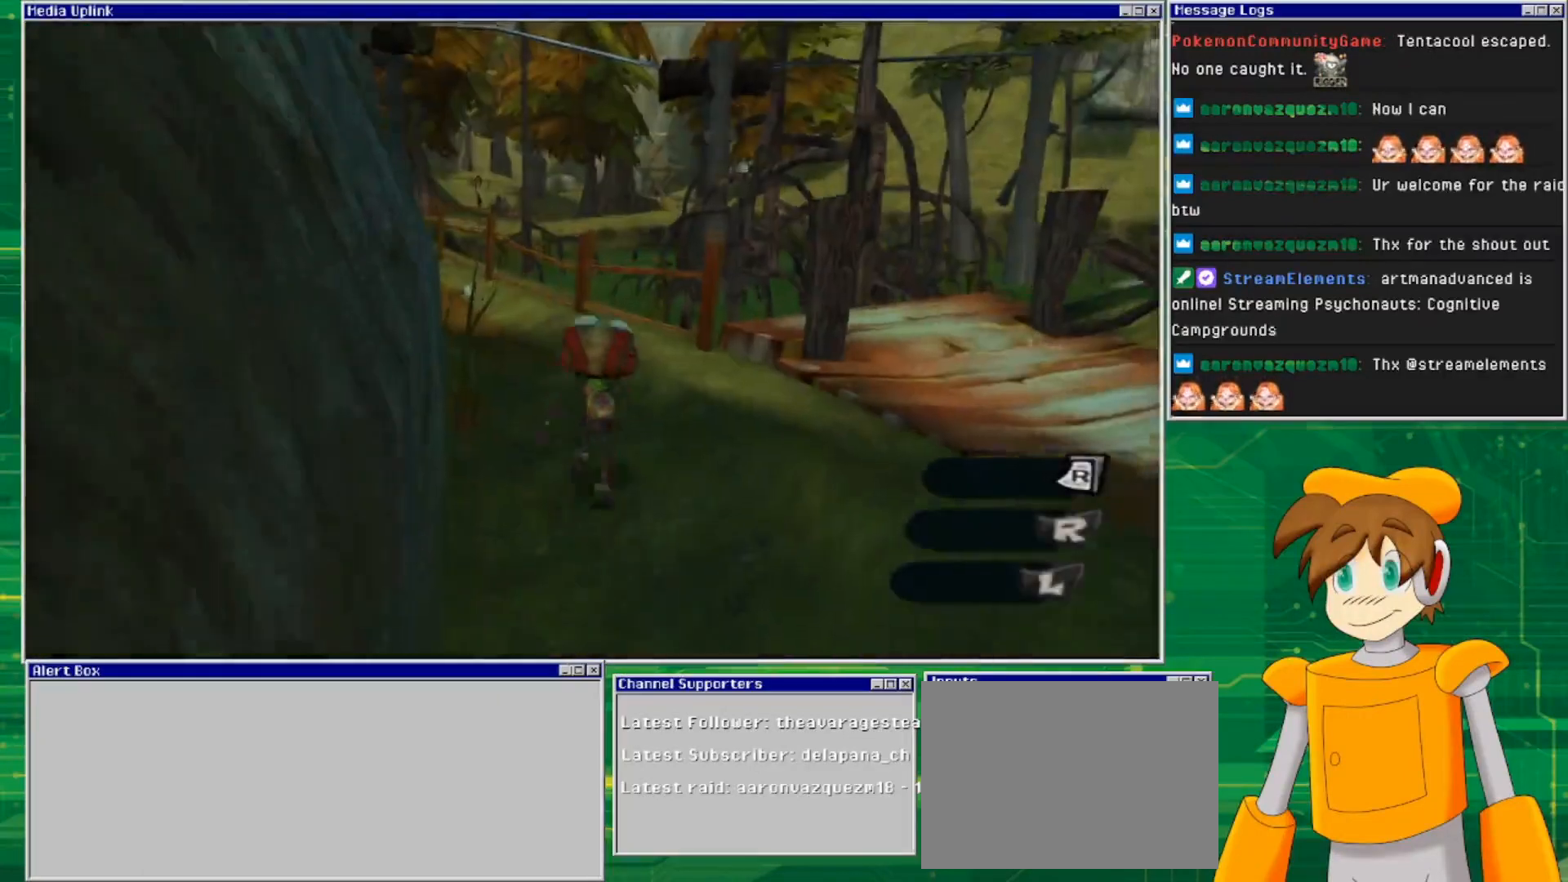
{"buttons": [], "left_stick": "up-right", "right_stick": "center", "events": [[100, "left_stick", "up-right"], [133, "right_stick", "down"], [233, "right_stick", "down-left"], [433, "right_stick", "center"]]}
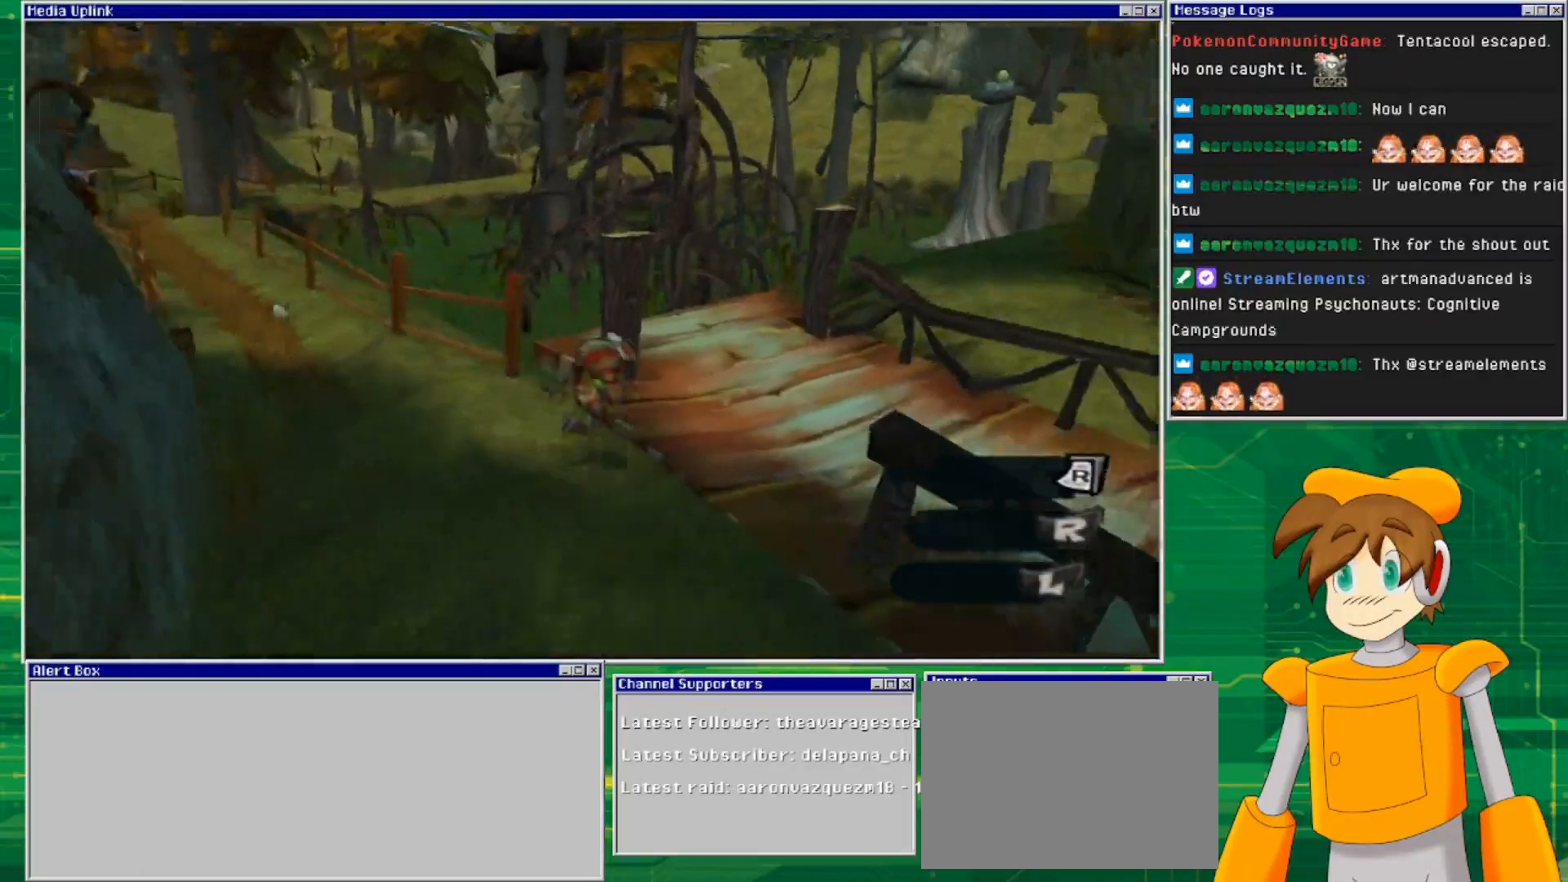
{"buttons": [], "left_stick": "up-left", "right_stick": "left", "events": [[367, "left_stick", "up"], [433, "right_stick", "left"], [467, "left_stick", "up-left"]]}
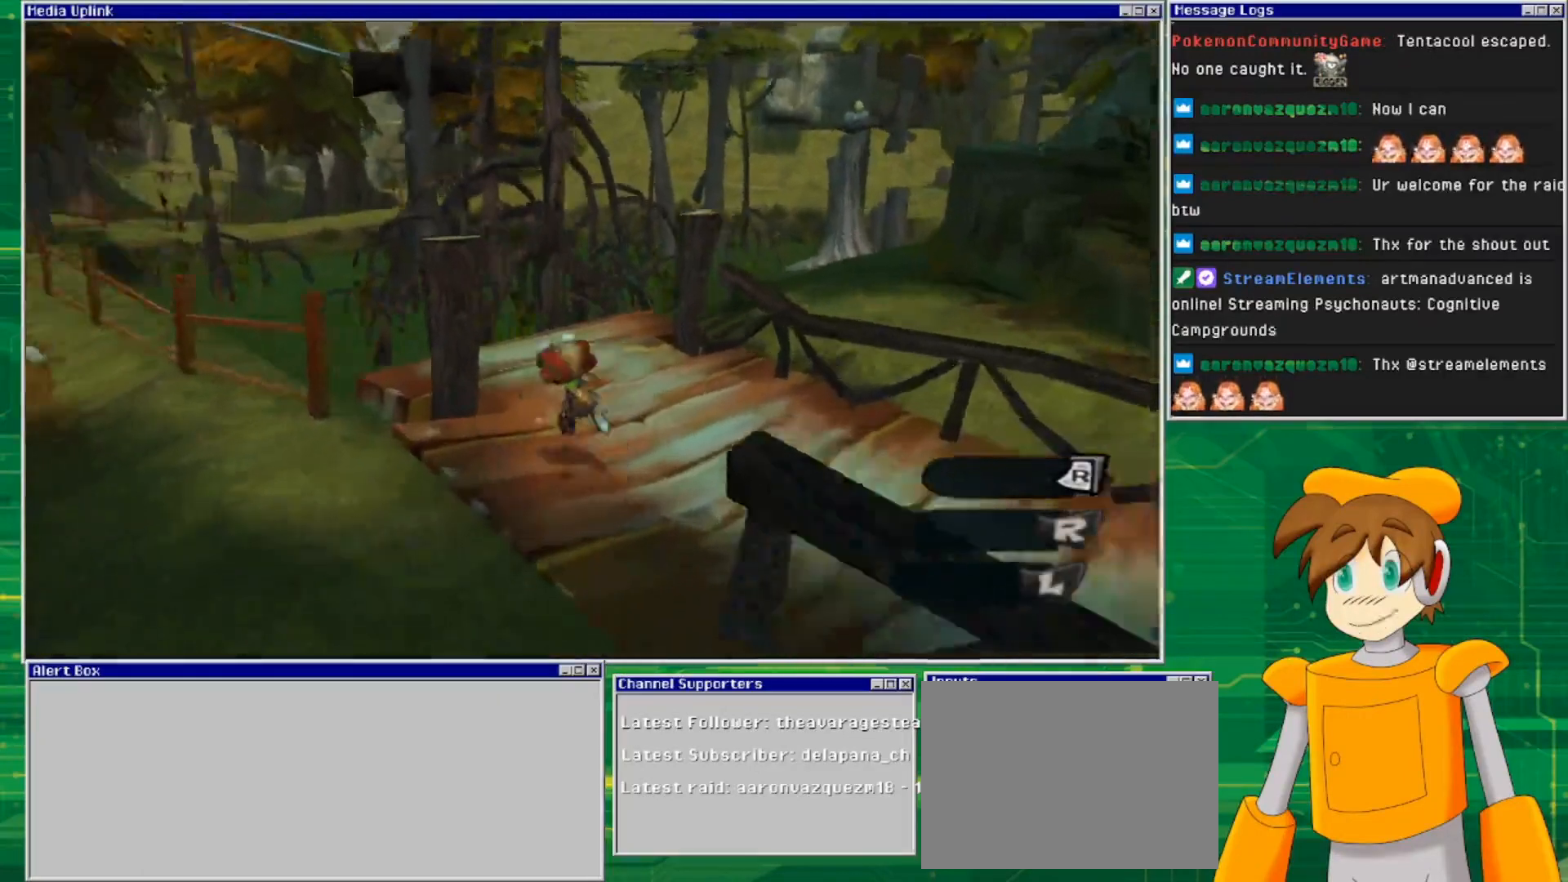
{"buttons": [], "left_stick": "center", "right_stick": "center", "events": [[133, "left_stick", "center"], [267, "right_stick", "center"]]}
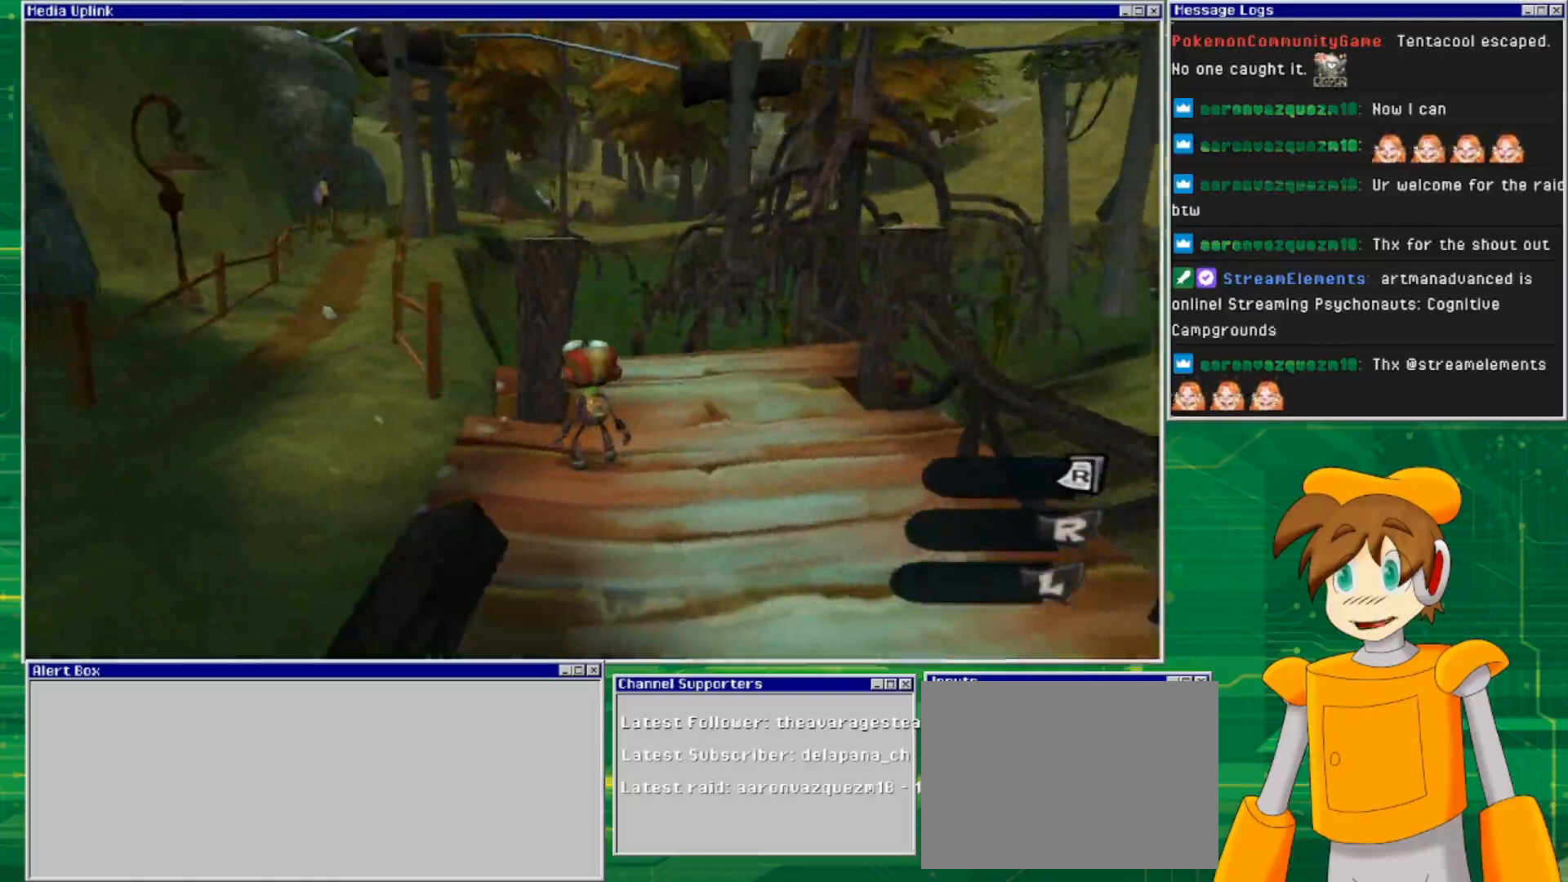
{"buttons": [], "left_stick": "center", "right_stick": "center", "events": [[100, "right_stick", "left"], [233, "left_stick", "left"], [400, "left_stick", "center"], [400, "right_stick", "center"]]}
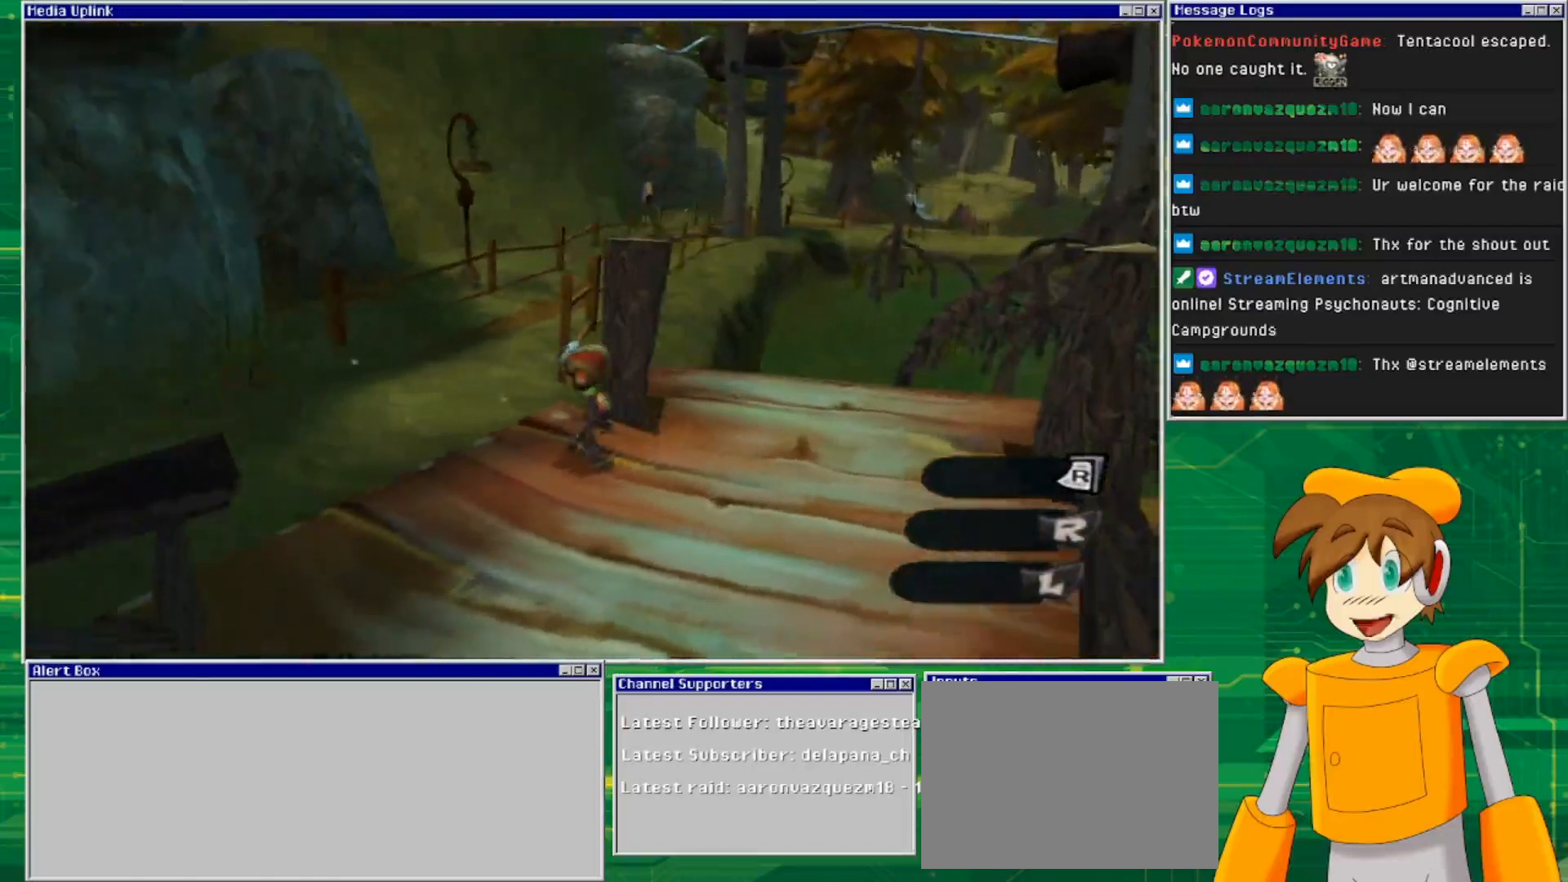
{"buttons": [], "left_stick": "down", "right_stick": "left", "events": [[133, "right_stick", "left"], [400, "left_stick", "down"]]}
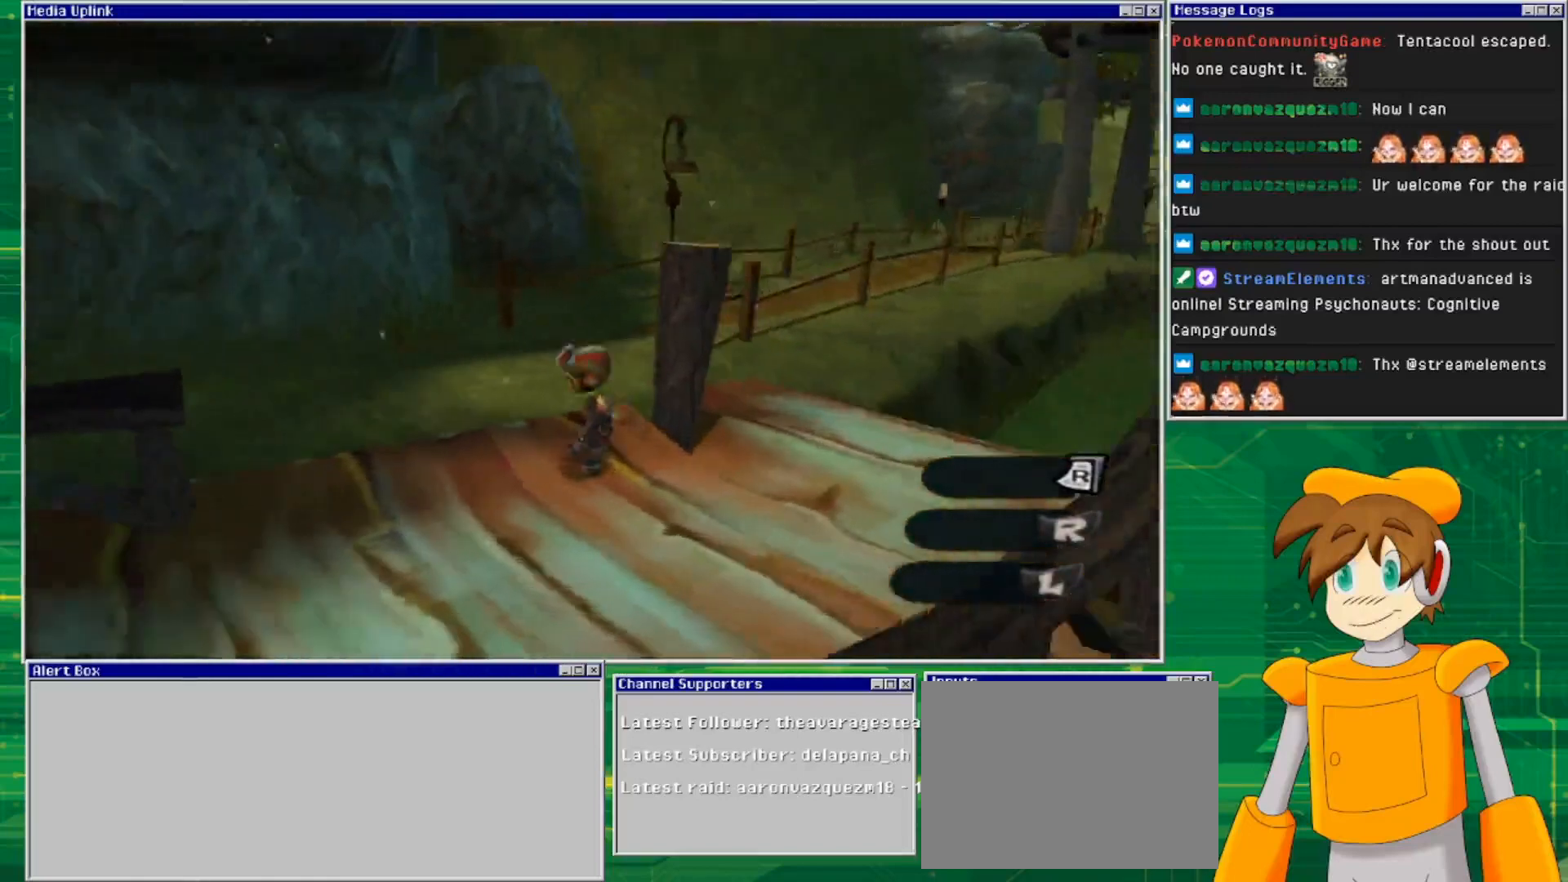
{"buttons": [], "left_stick": "center", "right_stick": "center", "events": [[33, "left_stick", "down-left"], [200, "left_stick", "left"], [333, "left_stick", "center"], [467, "right_stick", "center"]]}